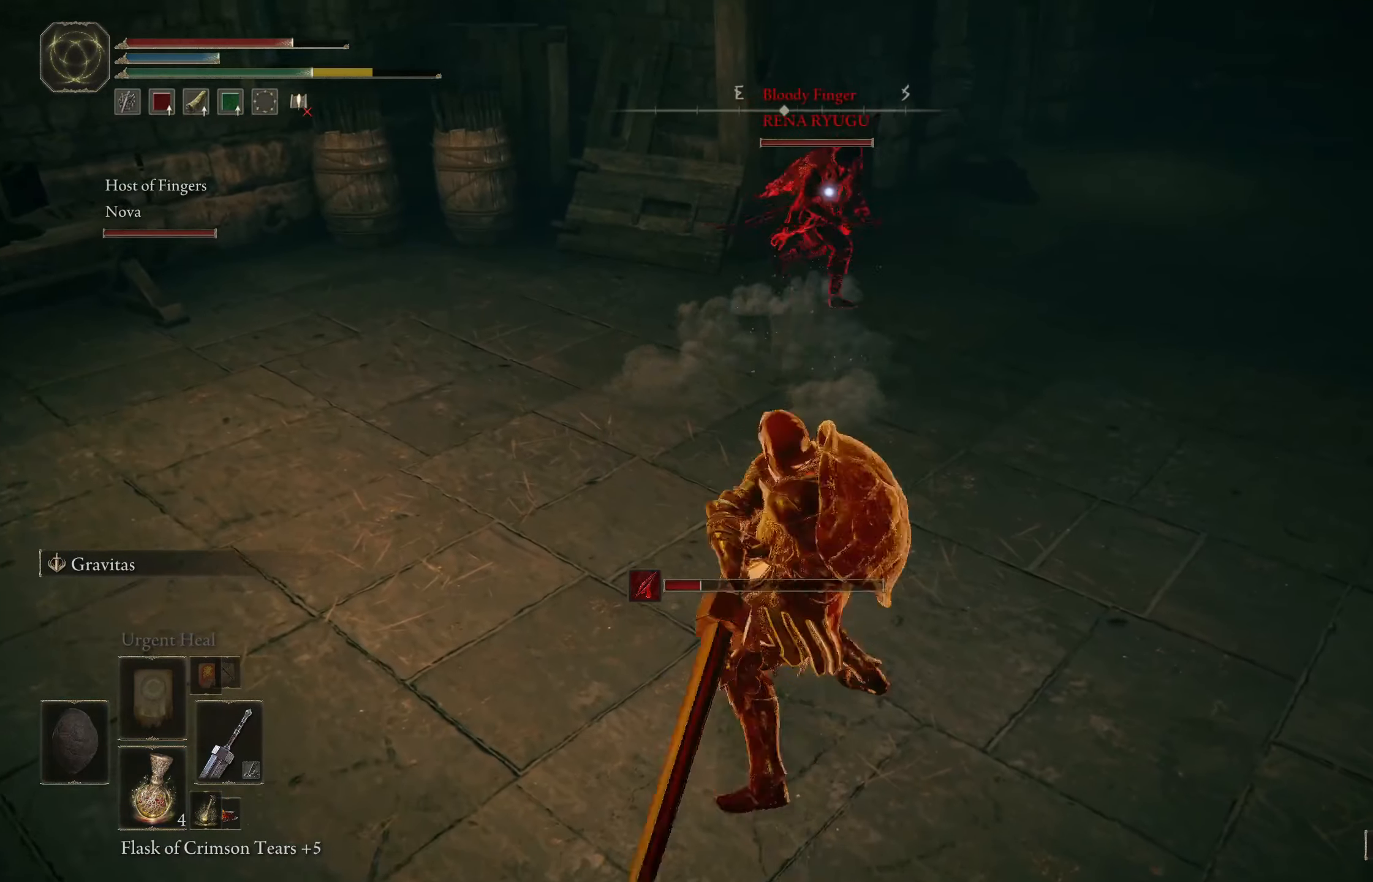
Gameplay with a controller (Xbox layout); each line is a JSON object with the inputs held at the frame after it. "events" lists button and stick changes between this image and that frame as [ms after this image, input, new state], when the widget could be followed in between.
{"buttons": [], "left_stick": "up-right", "right_stick": "right", "events": [[133, "left_stick", "center"], [383, "right_stick", "right"], [417, "left_stick", "up-right"]]}
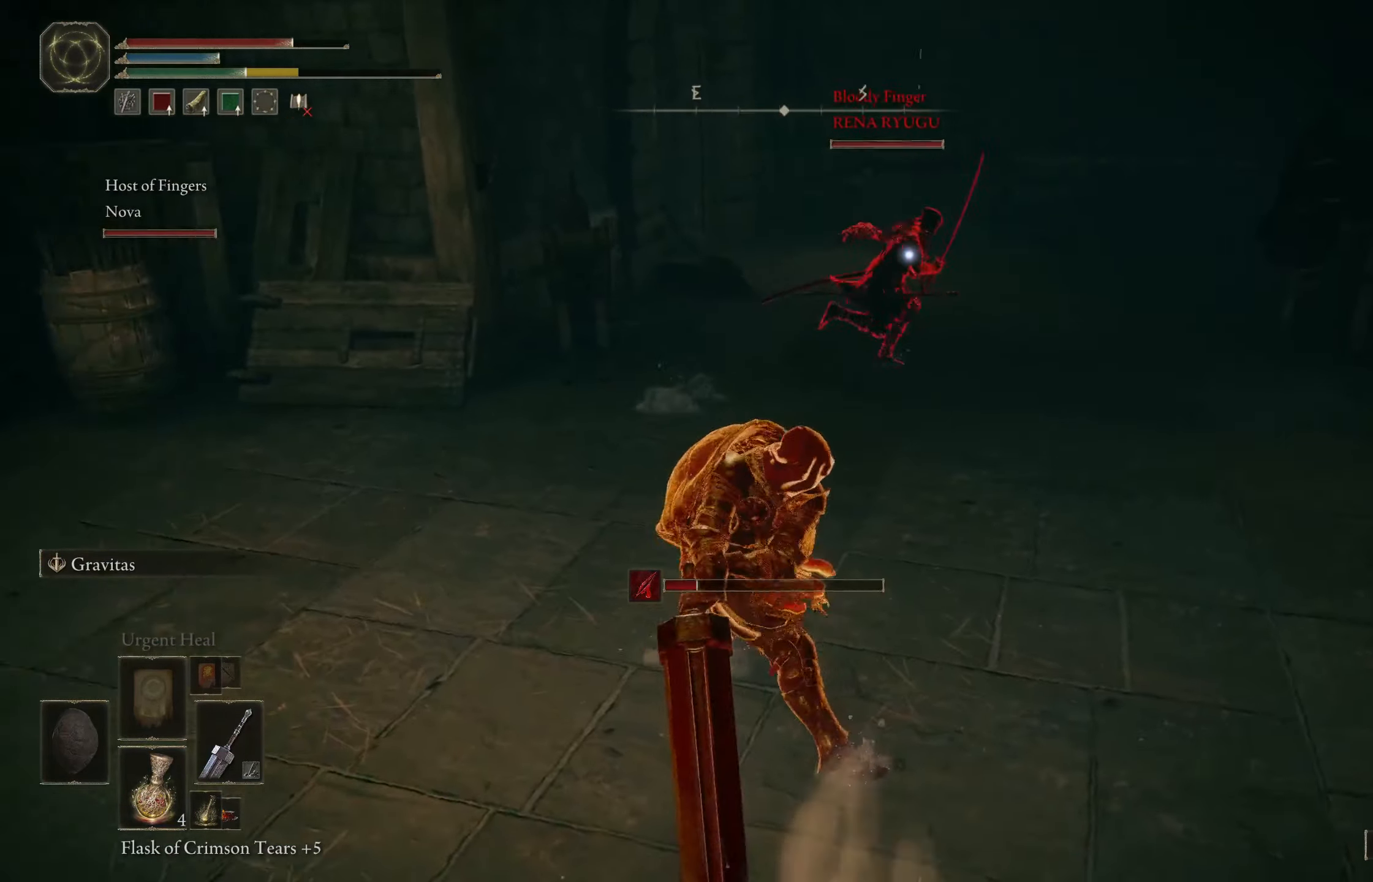
{"buttons": ["B"], "left_stick": "up-right", "right_stick": "right", "events": [[33, "right_stick", "center"], [133, "B", "down"], [233, "B", "up"], [283, "right_stick", "right"], [317, "B", "down"], [367, "B", "up"], [467, "B", "down"]]}
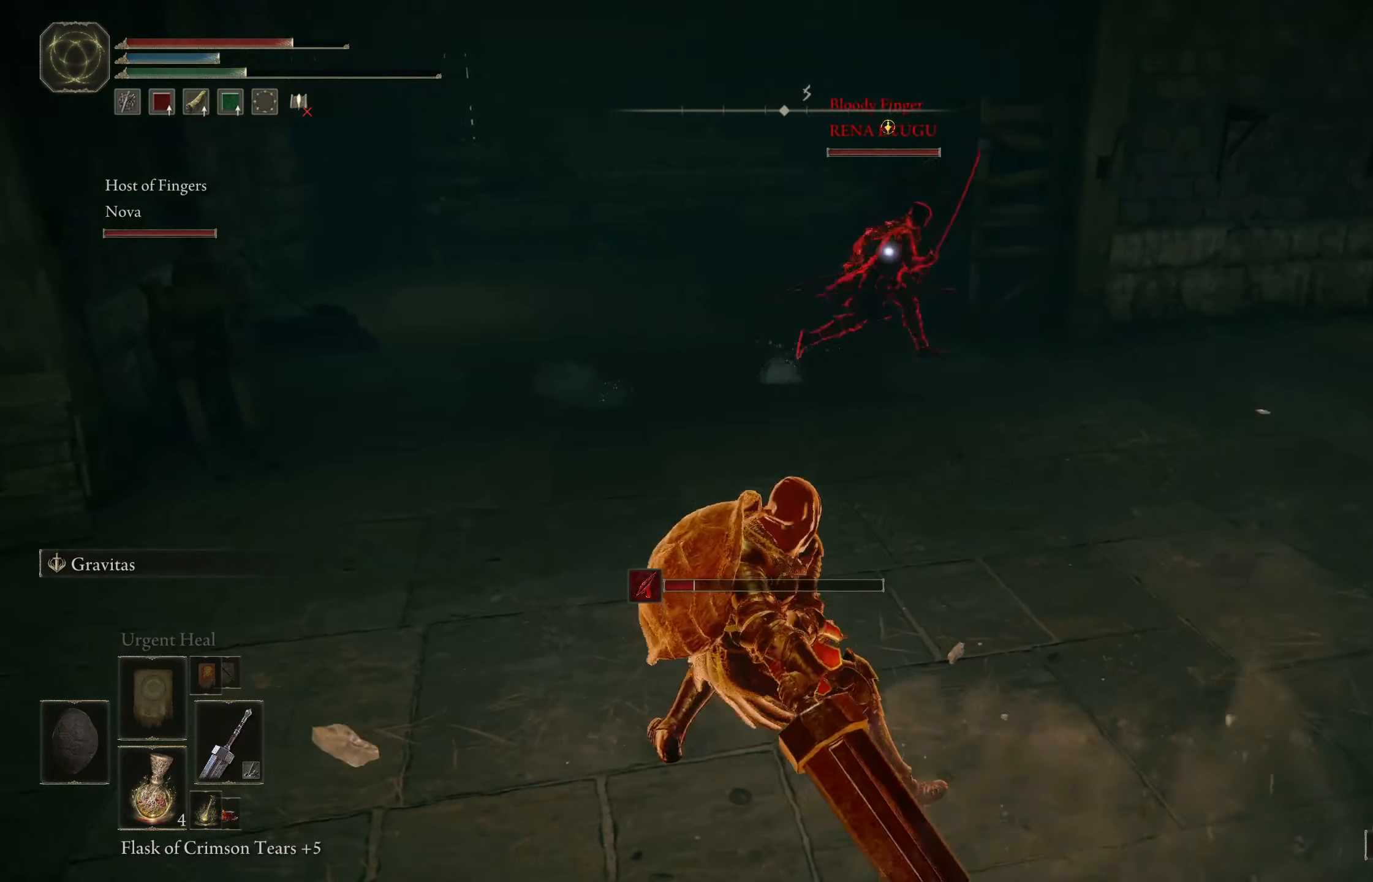
{"buttons": [], "left_stick": "up-right", "right_stick": "right", "events": [[67, "B", "up"]]}
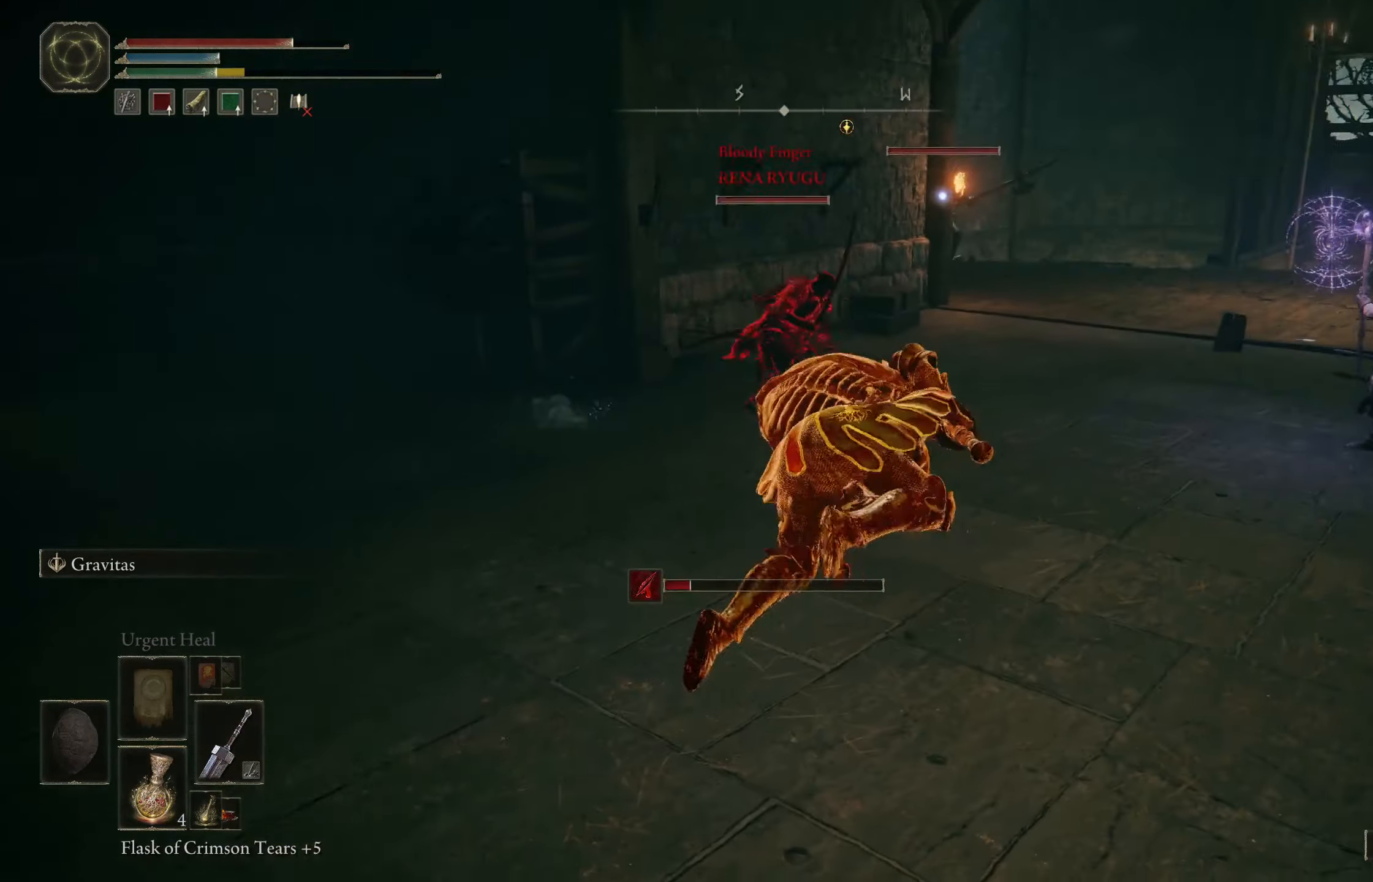
{"buttons": ["B"], "left_stick": "up-right", "right_stick": "down-right", "events": [[100, "right_stick", "center"], [433, "B", "down"], [467, "right_stick", "down-right"]]}
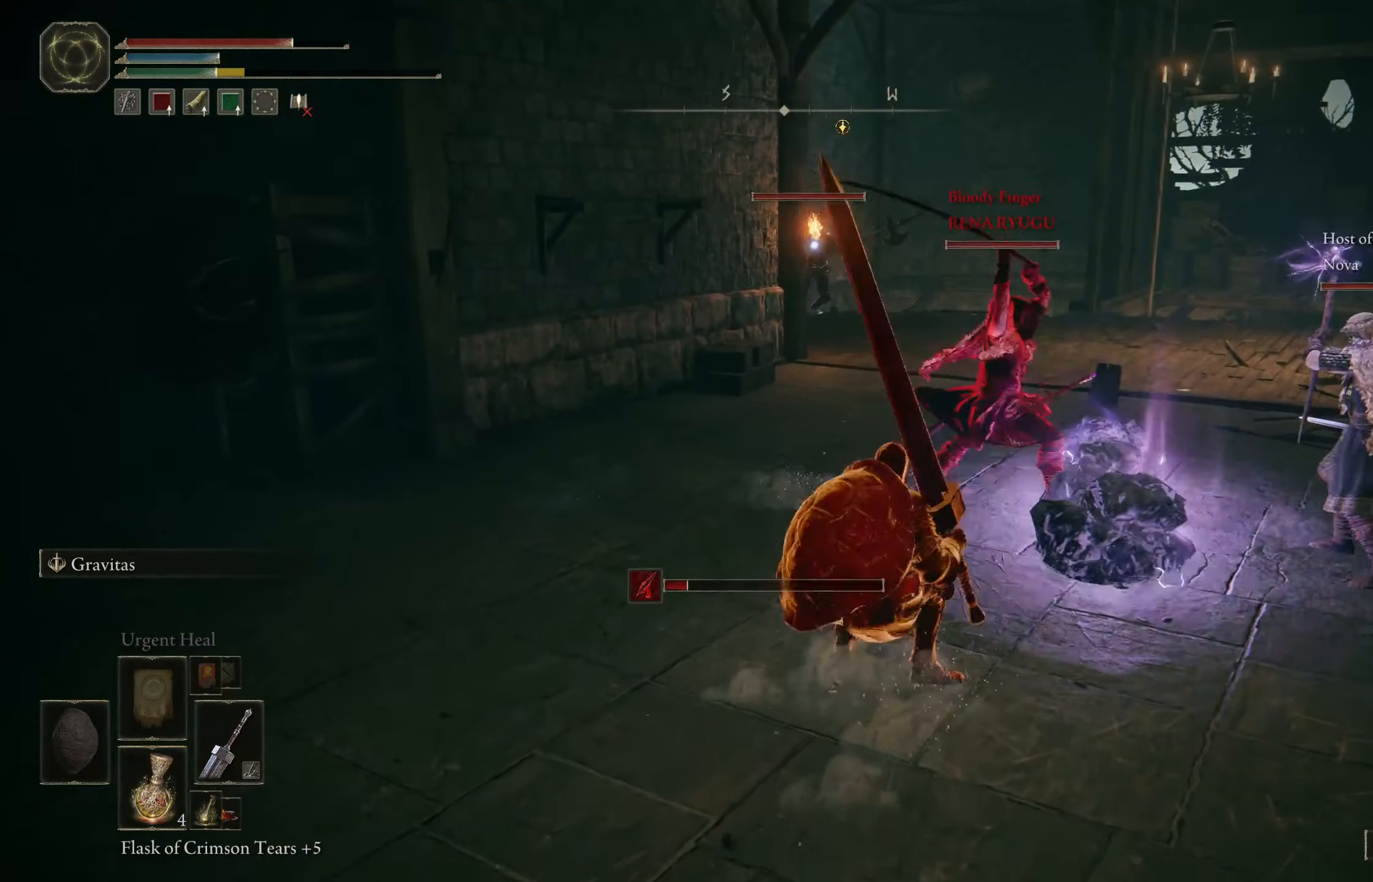
{"buttons": ["R1"], "left_stick": "up-right", "right_stick": "right", "events": [[150, "B", "up"], [250, "right_stick", "right"], [417, "R1", "down"]]}
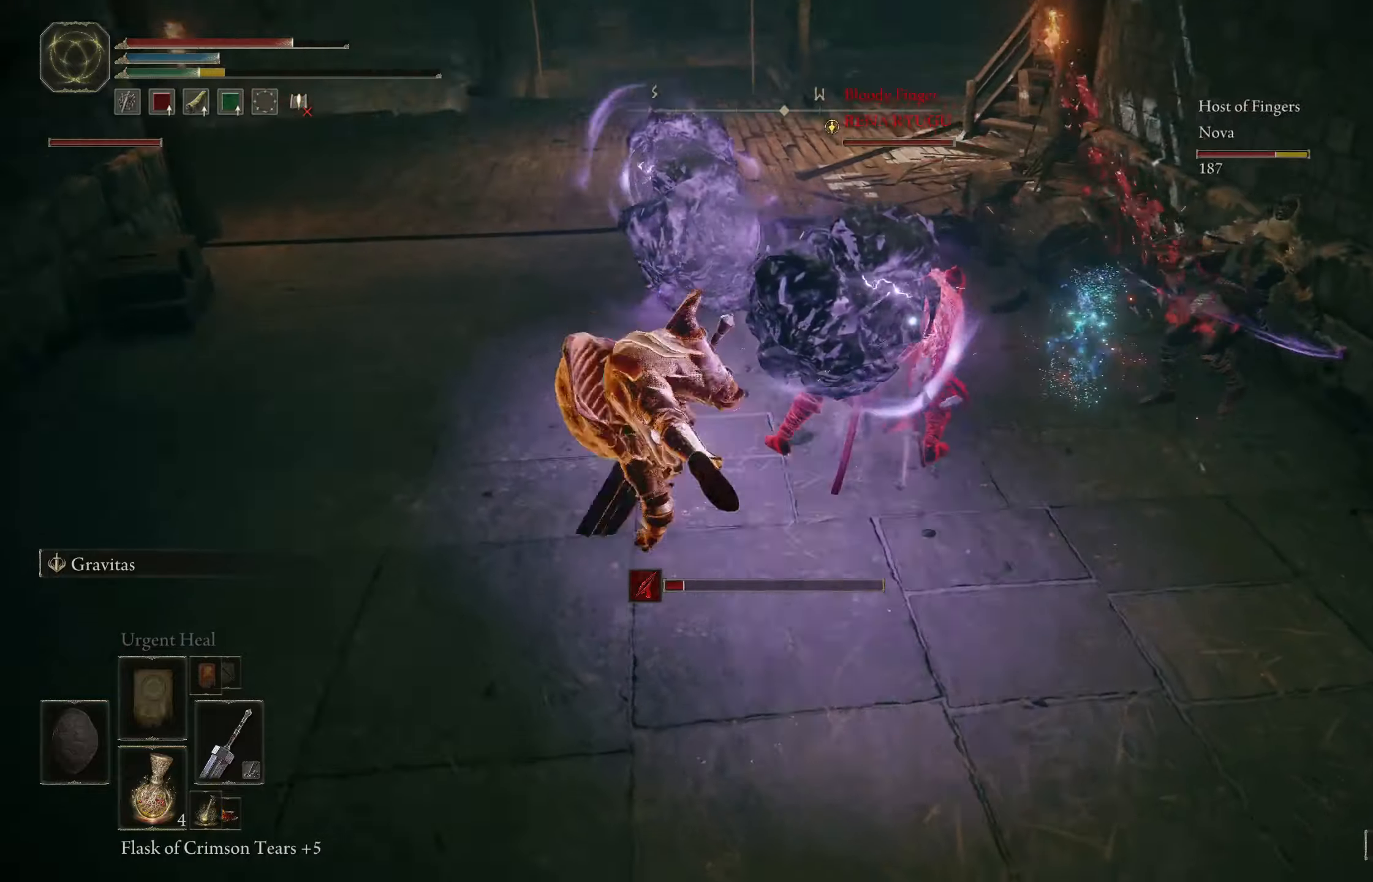
{"buttons": ["R1"], "left_stick": "up-right", "right_stick": "right", "events": [[17, "R1", "up"], [34, "right_stick", "down-right"], [100, "R1", "down"], [217, "R1", "up"], [267, "right_stick", "right"], [284, "R1", "down"], [384, "R1", "up"], [434, "R1", "down"]]}
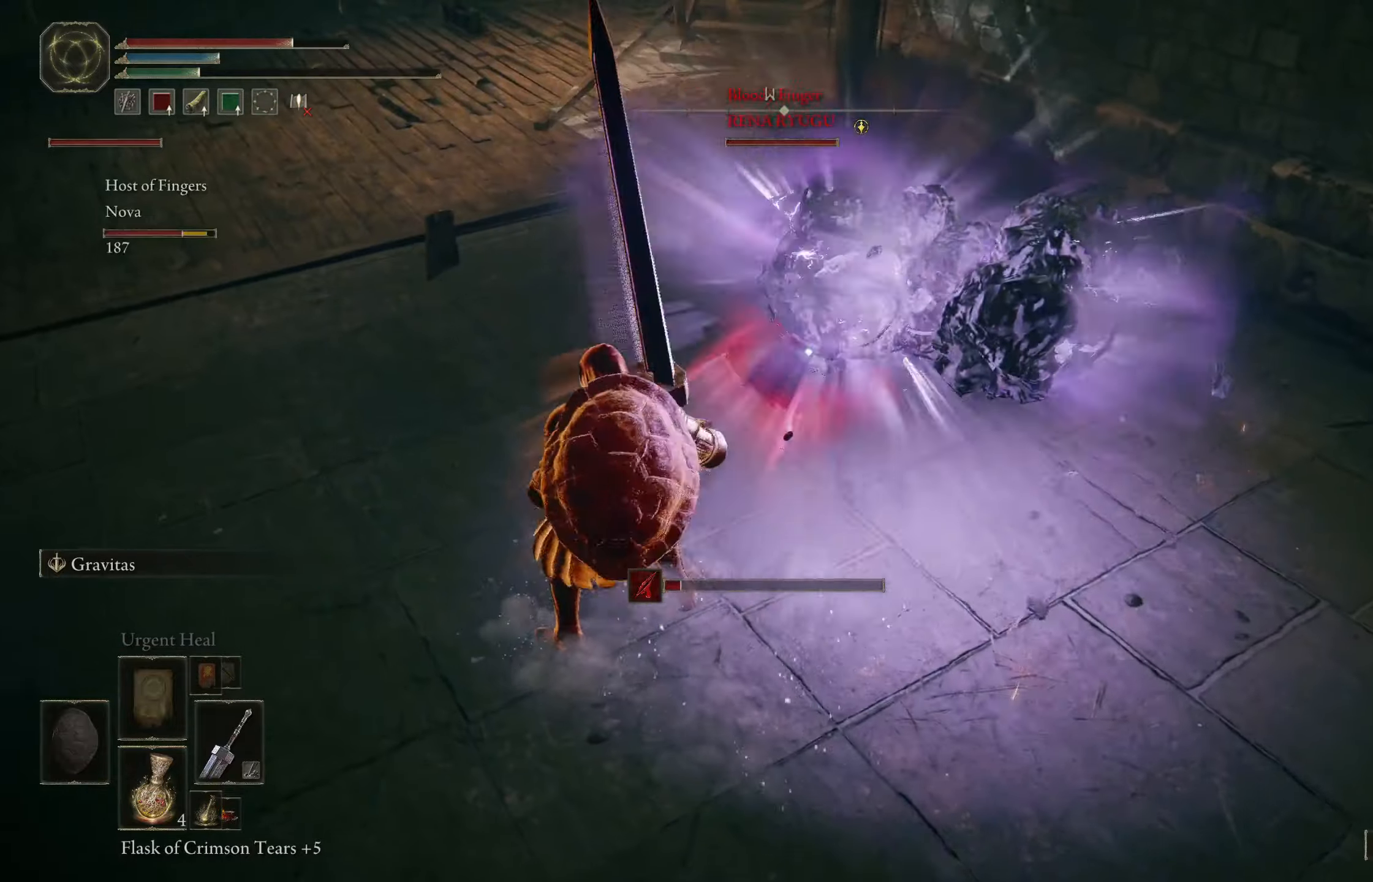
{"buttons": [], "left_stick": "up-left", "right_stick": "center", "events": [[34, "R1", "up"], [117, "R1", "down"], [217, "R1", "up"], [267, "right_stick", "center"], [300, "left_stick", "up"], [350, "R1", "down"], [400, "left_stick", "up-left"], [450, "R1", "up"]]}
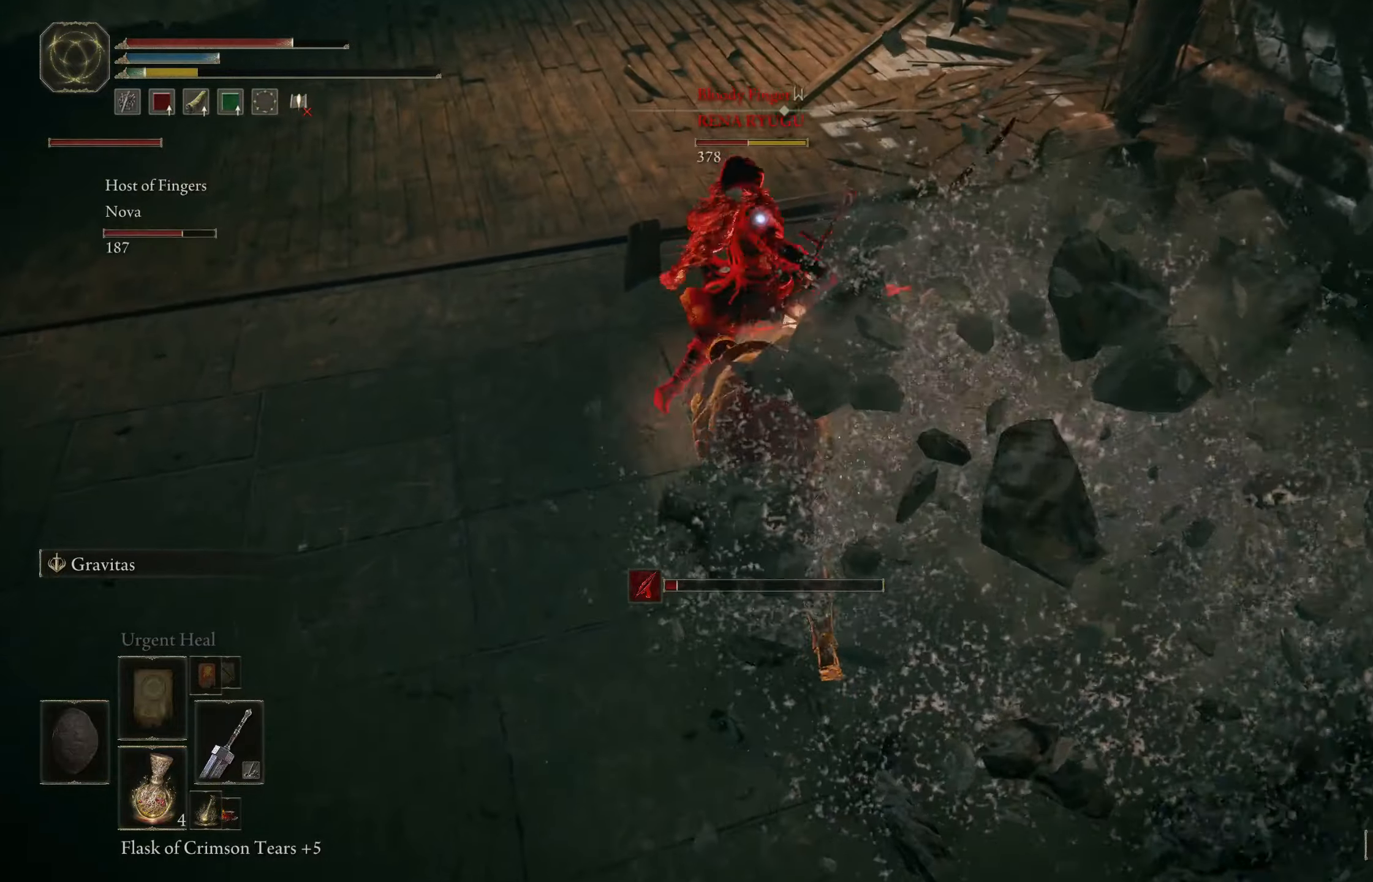
{"buttons": [], "left_stick": "up-left", "right_stick": "center", "events": [[50, "R1", "down"], [150, "R1", "up"], [250, "R1", "down"], [317, "R1", "up"], [400, "R1", "down"], [484, "R1", "up"]]}
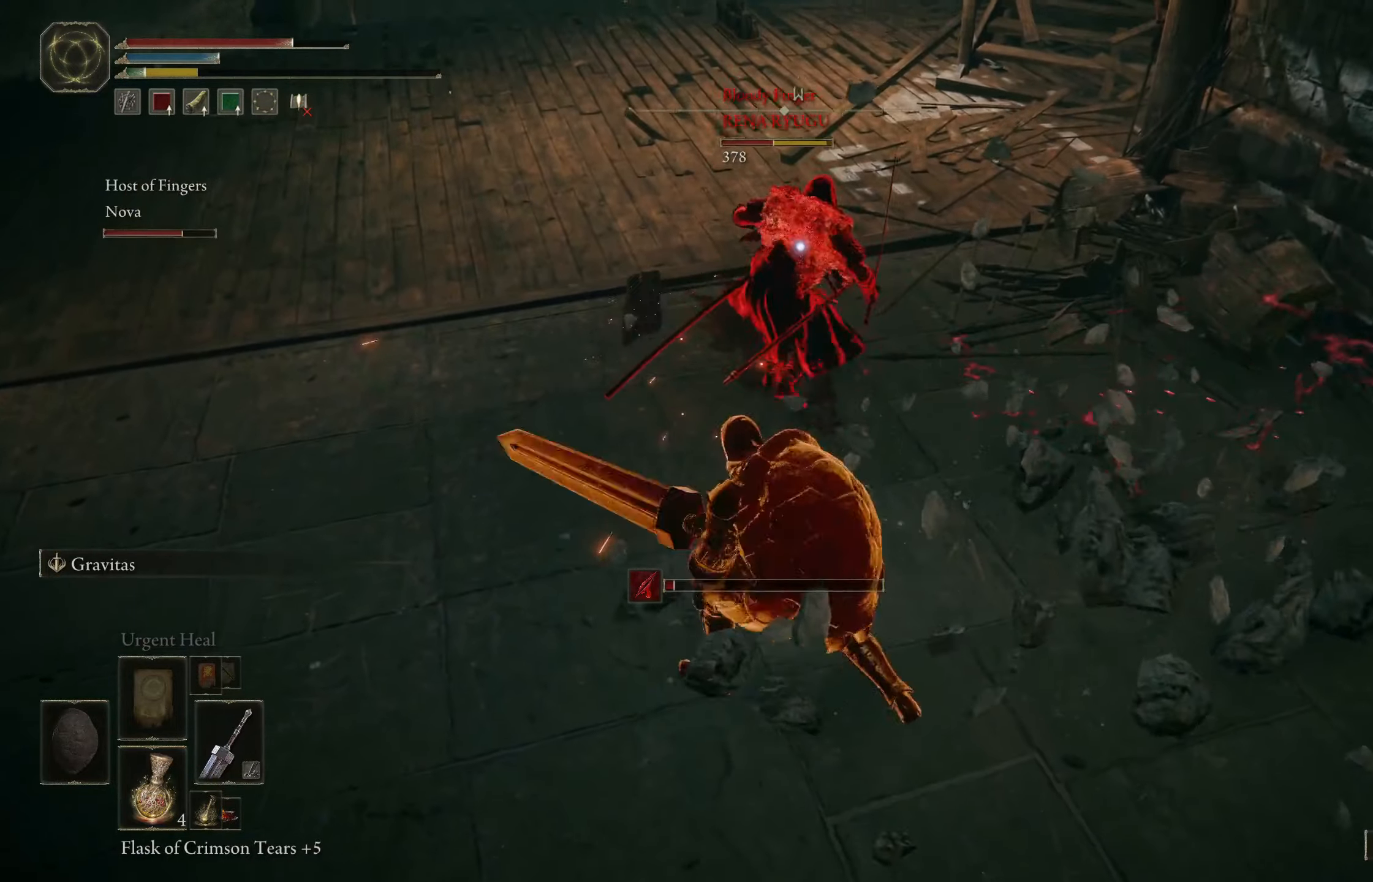
{"buttons": [], "left_stick": "up-left", "right_stick": "center", "events": [[50, "R1", "down"], [117, "R1", "up"]]}
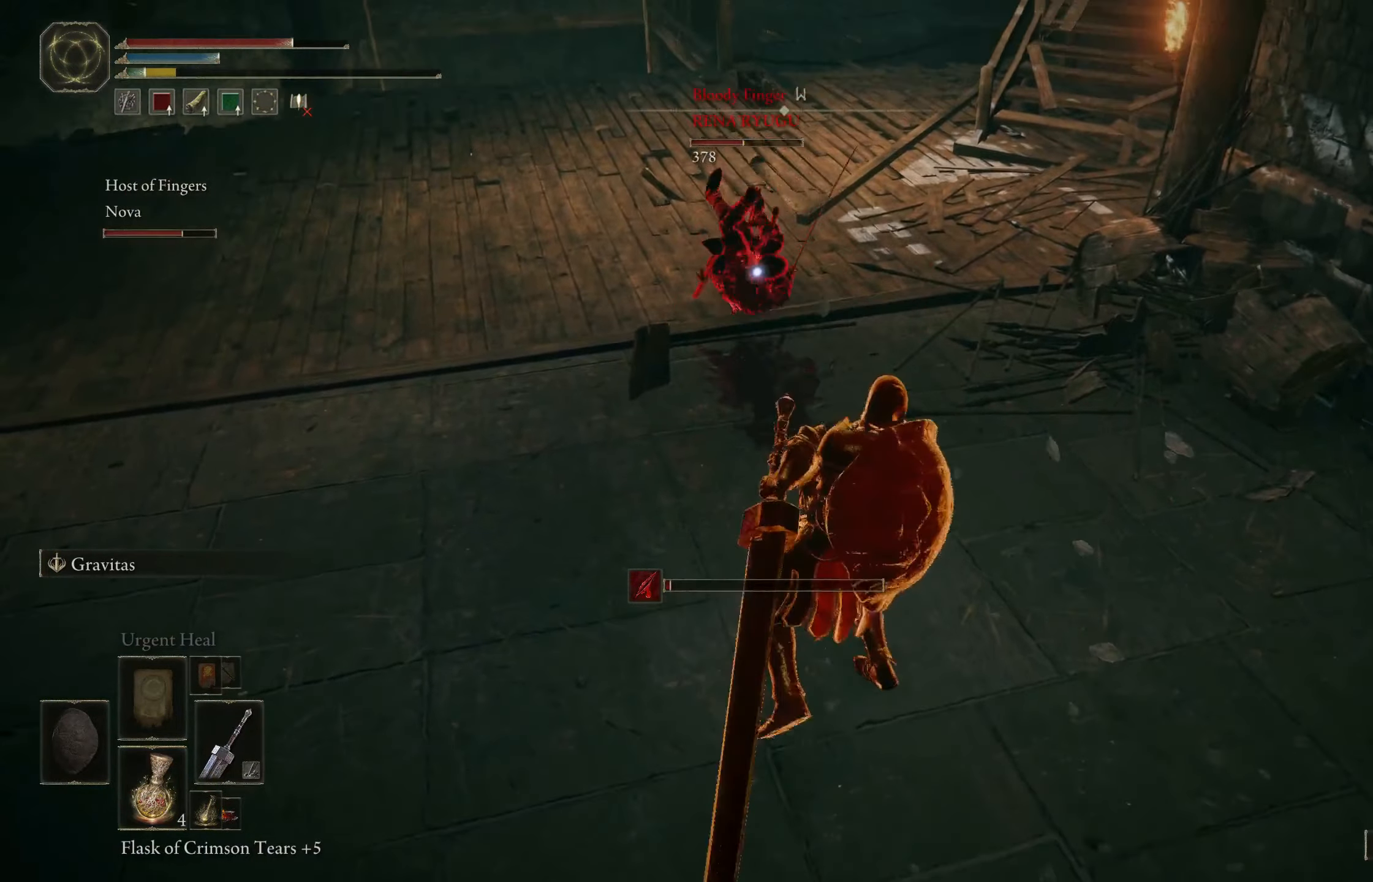
{"buttons": [], "left_stick": "down", "right_stick": "center", "events": [[167, "left_stick", "center"], [334, "right_stick", "up"], [350, "left_stick", "down"], [500, "right_stick", "center"]]}
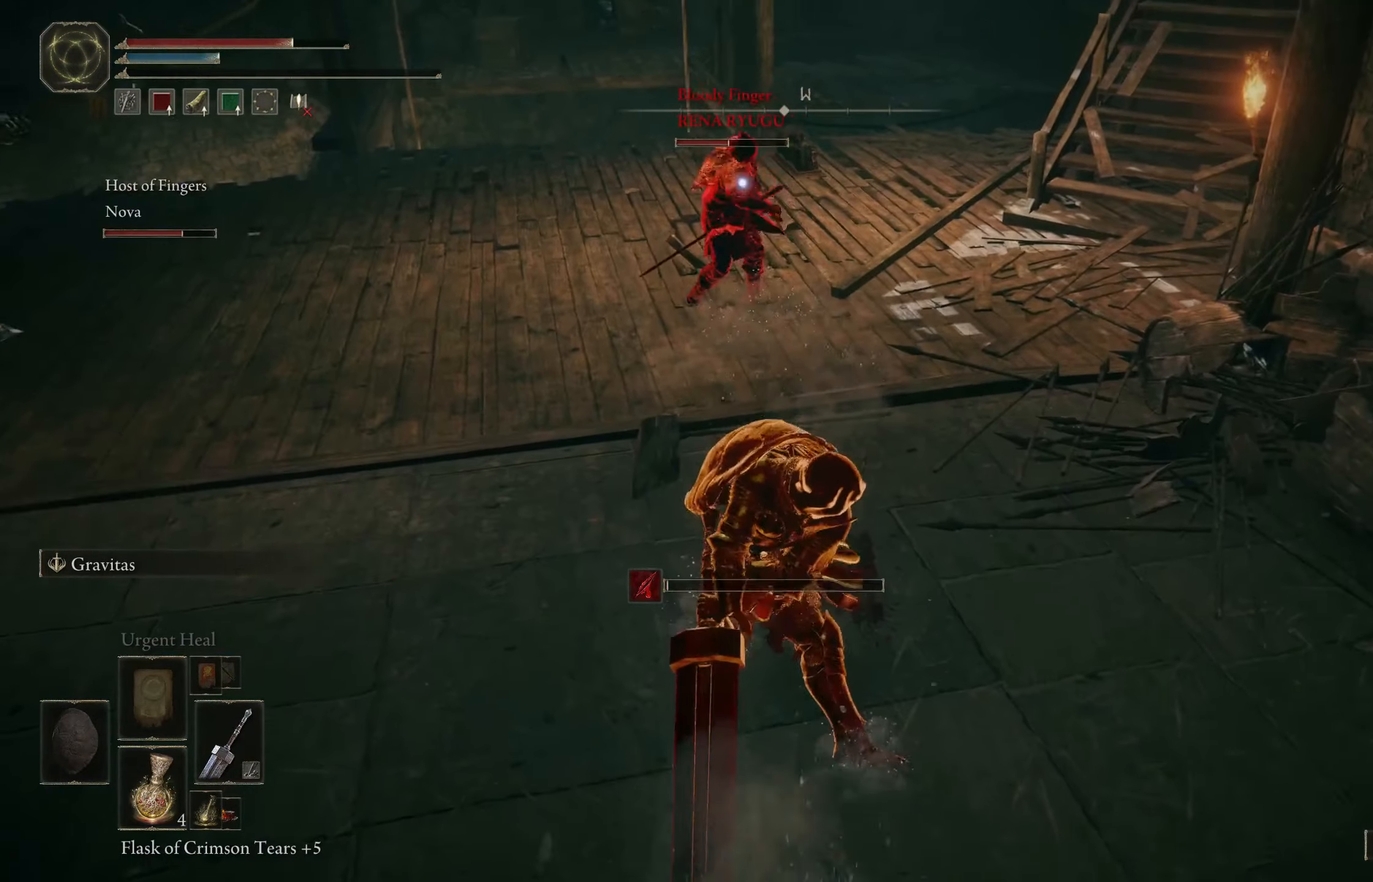
{"buttons": [], "left_stick": "down", "right_stick": "center", "events": [[200, "B", "down"], [234, "right_stick", "up"], [350, "B", "up"], [434, "right_stick", "center"]]}
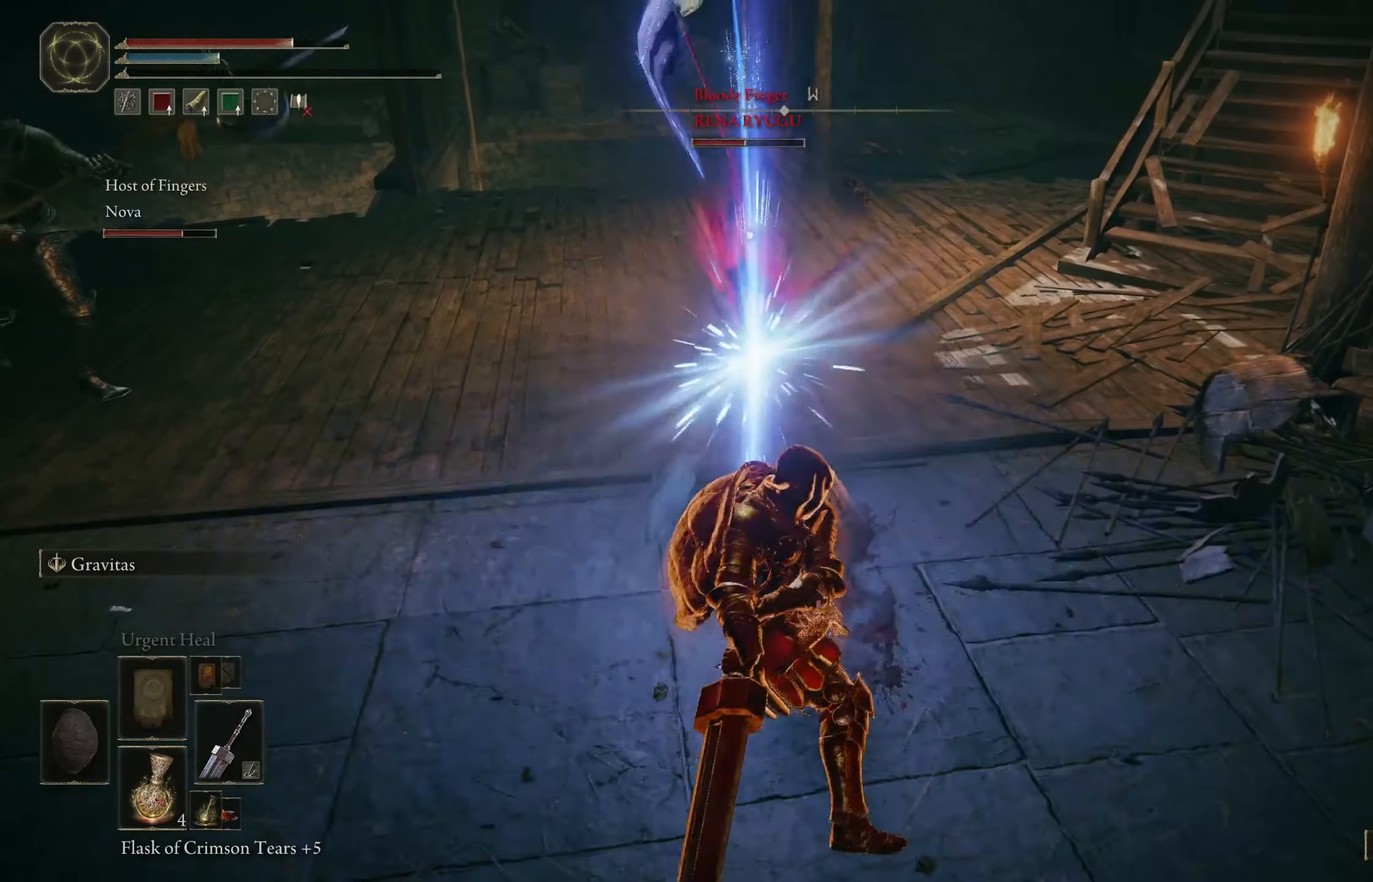
{"buttons": [], "left_stick": "down", "right_stick": "up", "events": [[150, "B", "down"], [234, "B", "up"], [484, "right_stick", "up"]]}
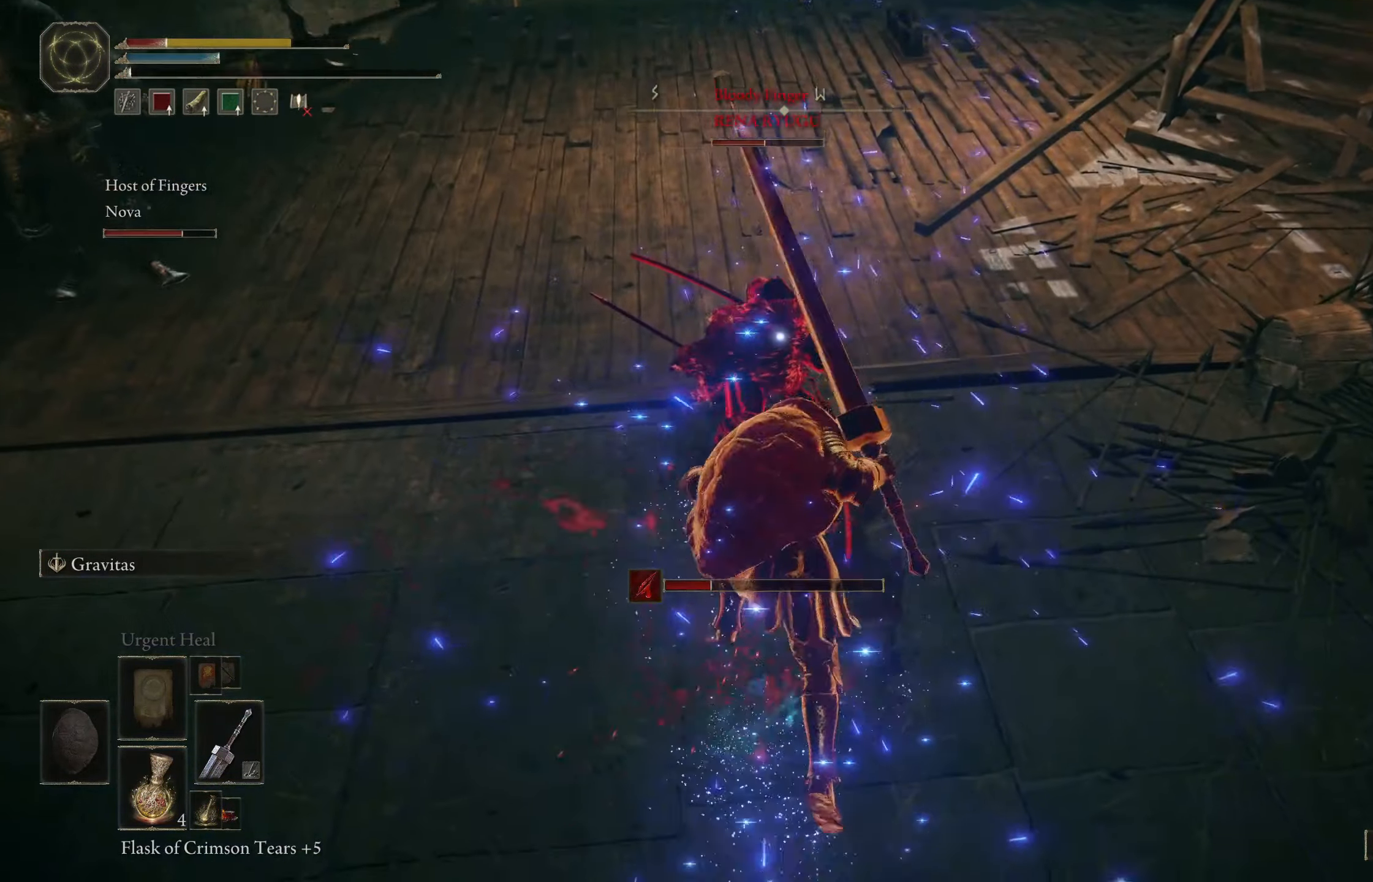
{"buttons": [], "left_stick": "down", "right_stick": "up", "events": [[217, "B", "down"], [317, "B", "up"], [384, "B", "down"], [467, "B", "up"]]}
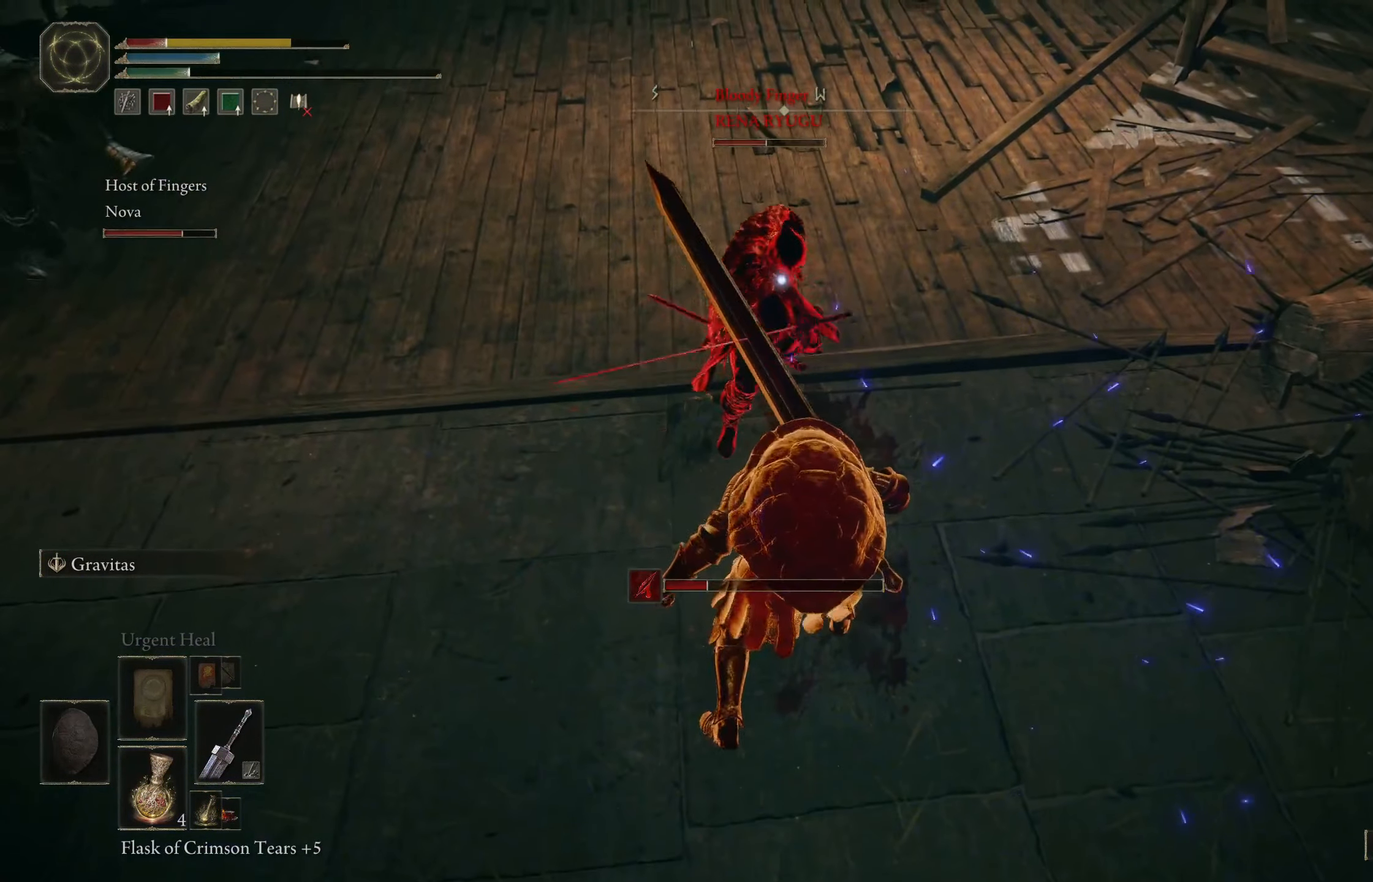
{"buttons": [], "left_stick": "down", "right_stick": "up", "events": [[50, "B", "down"], [150, "B", "up"], [234, "B", "down"], [300, "B", "up"], [384, "B", "down"], [450, "B", "up"]]}
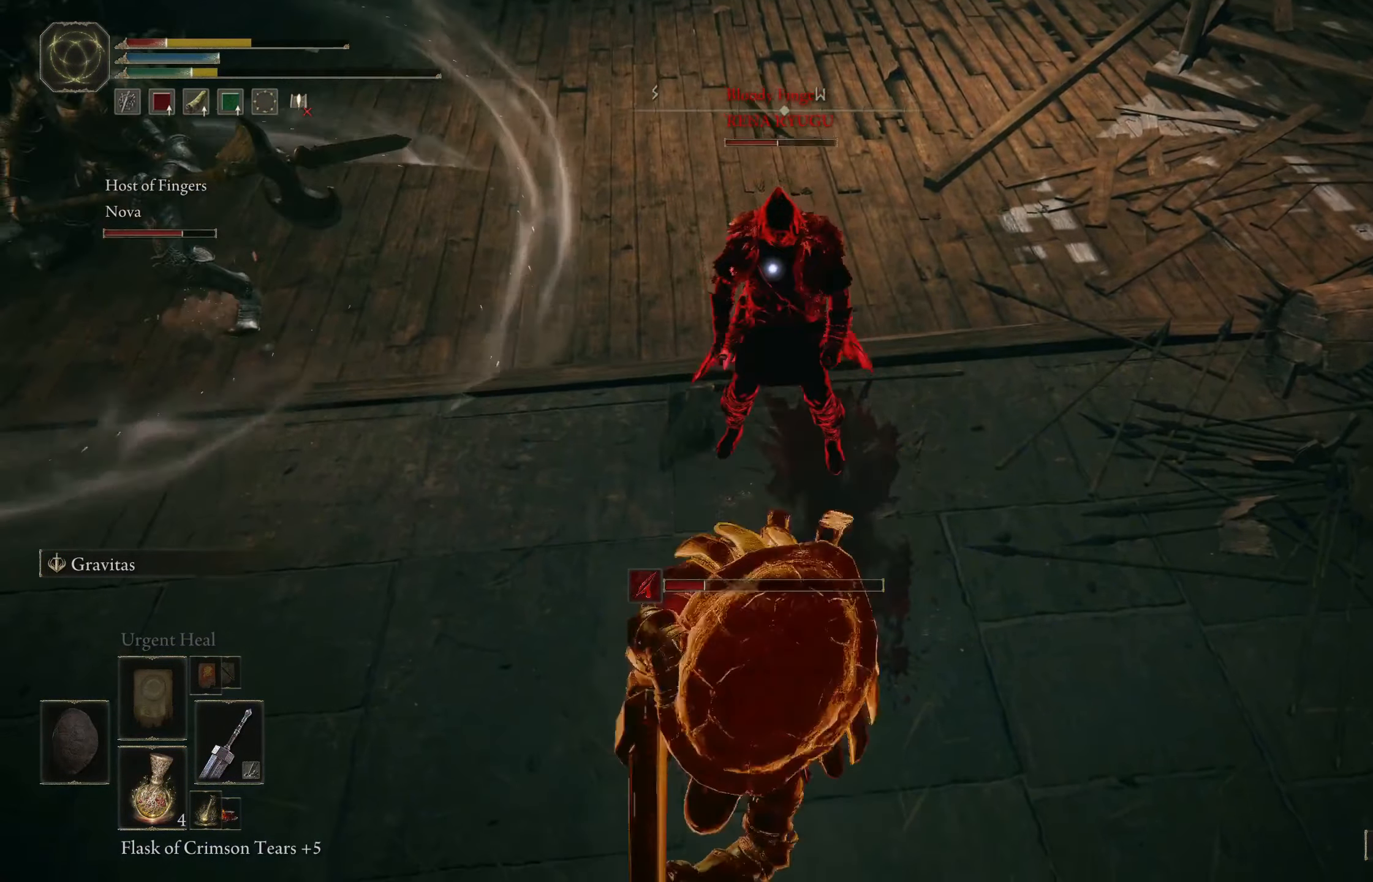
{"buttons": ["B"], "left_stick": "down-left", "right_stick": "up-right", "events": [[34, "B", "down"], [117, "B", "up"], [233, "left_stick", "down-left"], [466, "B", "down"], [500, "right_stick", "up-right"]]}
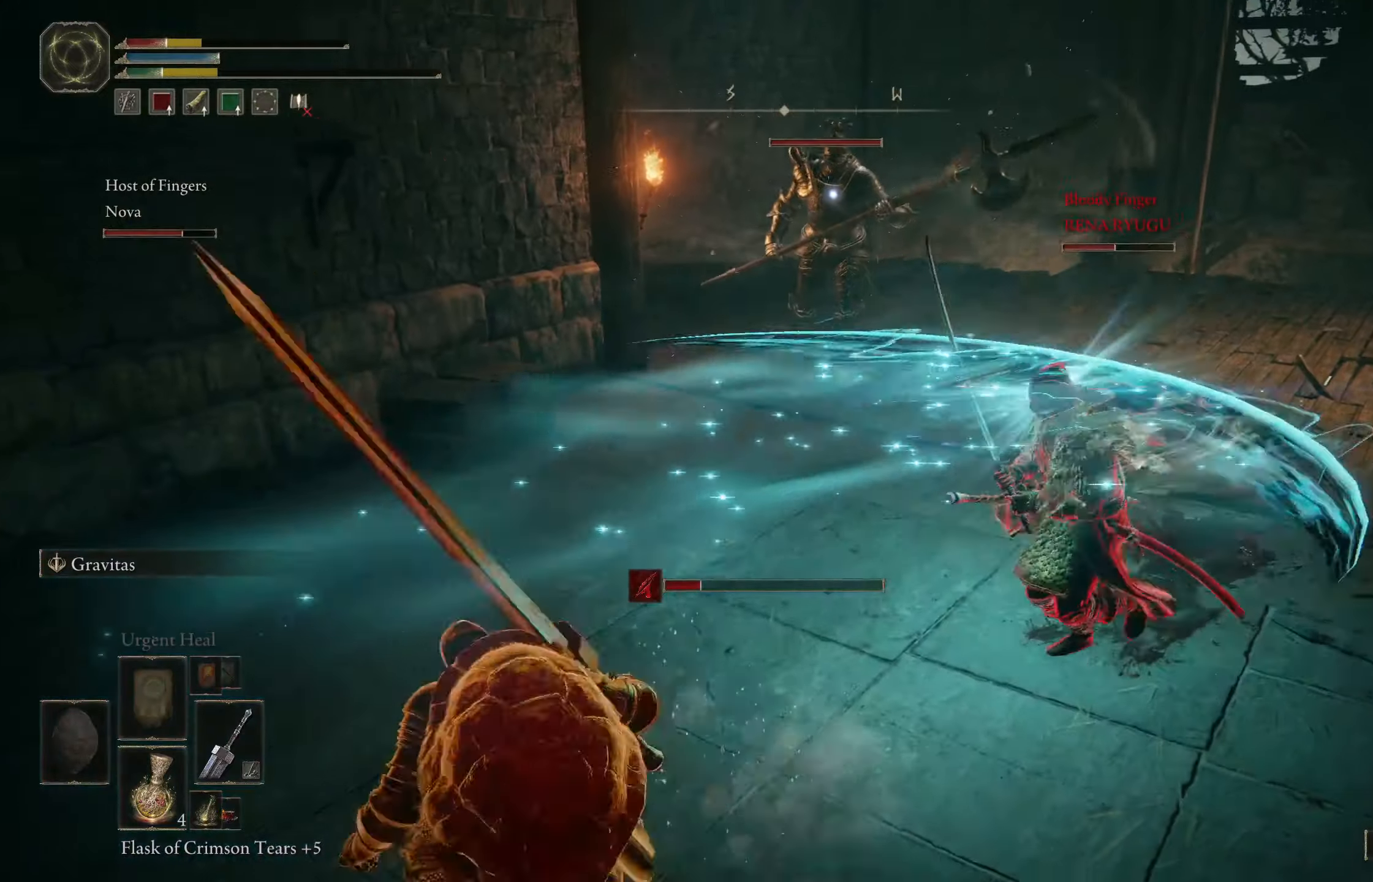
{"buttons": [], "left_stick": "down-left", "right_stick": "right", "events": [[16, "B", "up"], [133, "B", "down"], [233, "B", "up"], [350, "B", "down"], [383, "right_stick", "right"], [416, "B", "up"]]}
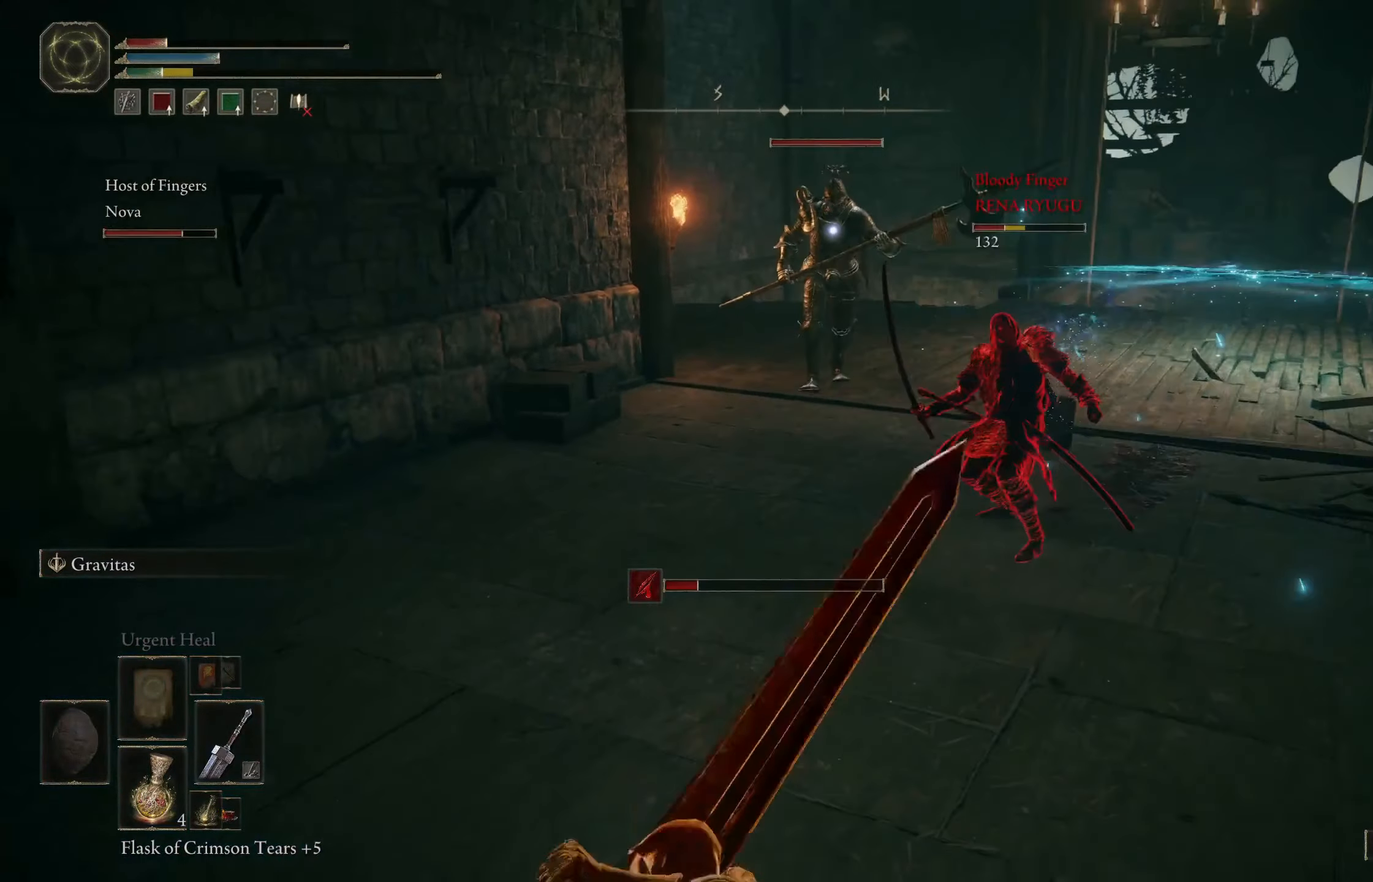
{"buttons": ["L3"], "left_stick": "down", "right_stick": "center", "events": [[116, "B", "down"], [116, "right_stick", "center"], [233, "B", "up"], [250, "left_stick", "down"], [400, "L3", "down"]]}
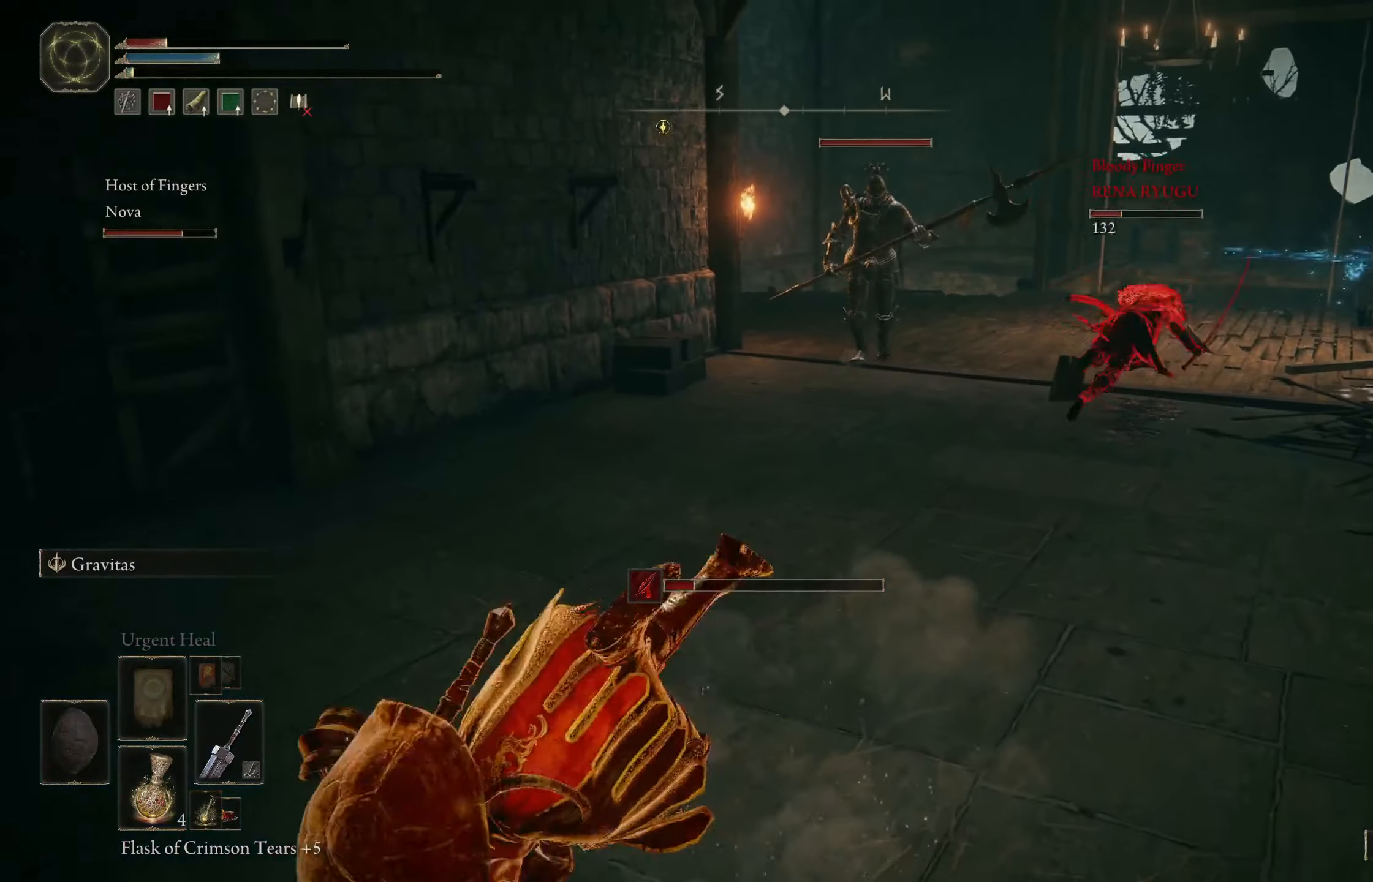
{"buttons": ["B"], "left_stick": "right", "right_stick": "right", "events": [[16, "L3", "up"], [66, "right_stick", "right"], [216, "left_stick", "down-right"], [300, "B", "down"], [450, "left_stick", "right"]]}
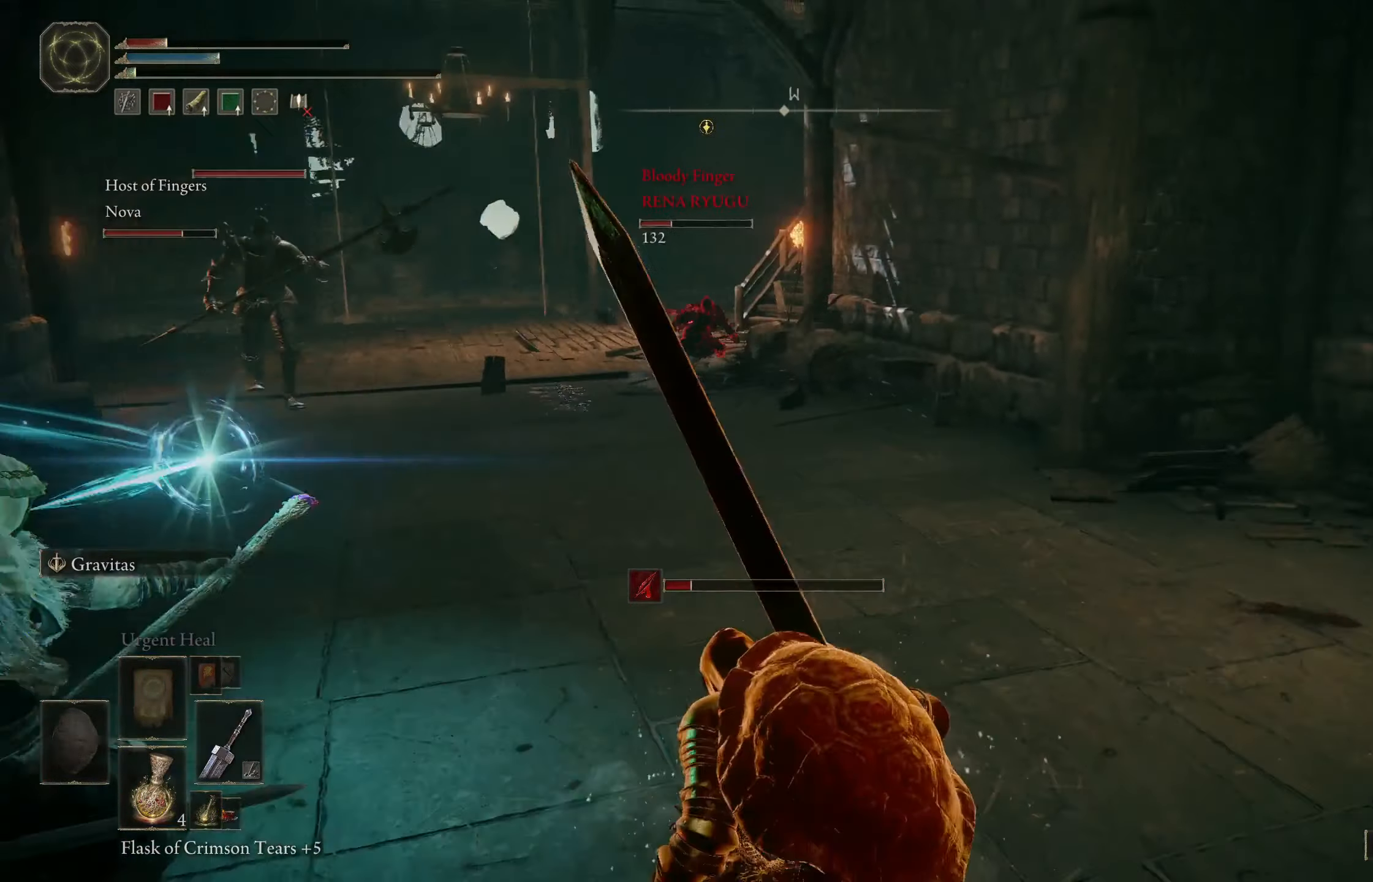
{"buttons": ["B"], "left_stick": "up-right", "right_stick": "center", "events": [[150, "right_stick", "center"], [183, "left_stick", "up-right"], [300, "right_stick", "right"], [466, "right_stick", "center"]]}
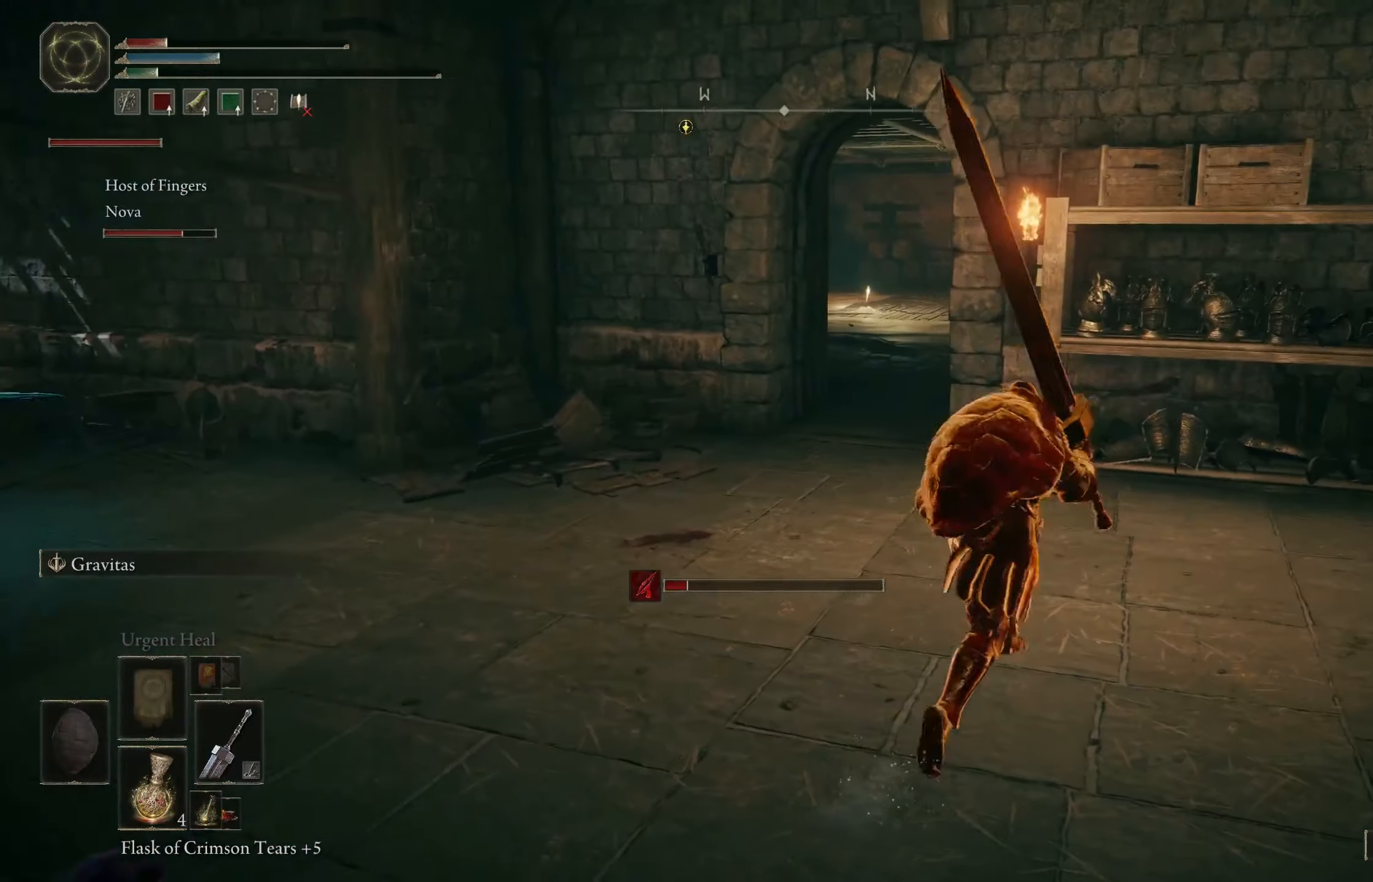
{"buttons": ["B"], "left_stick": "up", "right_stick": "center", "events": [[16, "left_stick", "up"]]}
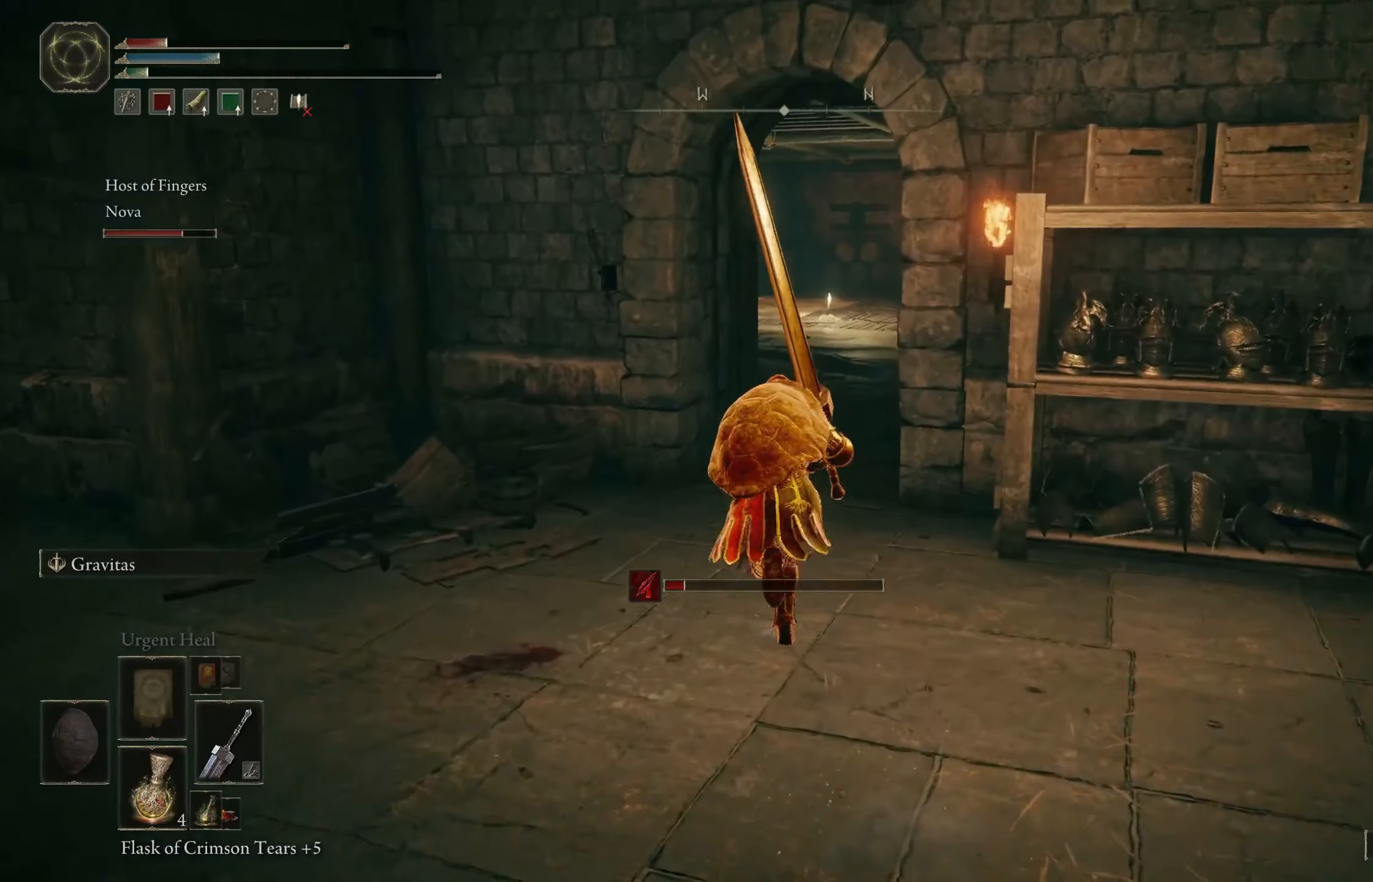
{"buttons": ["B"], "left_stick": "up", "right_stick": "center", "events": []}
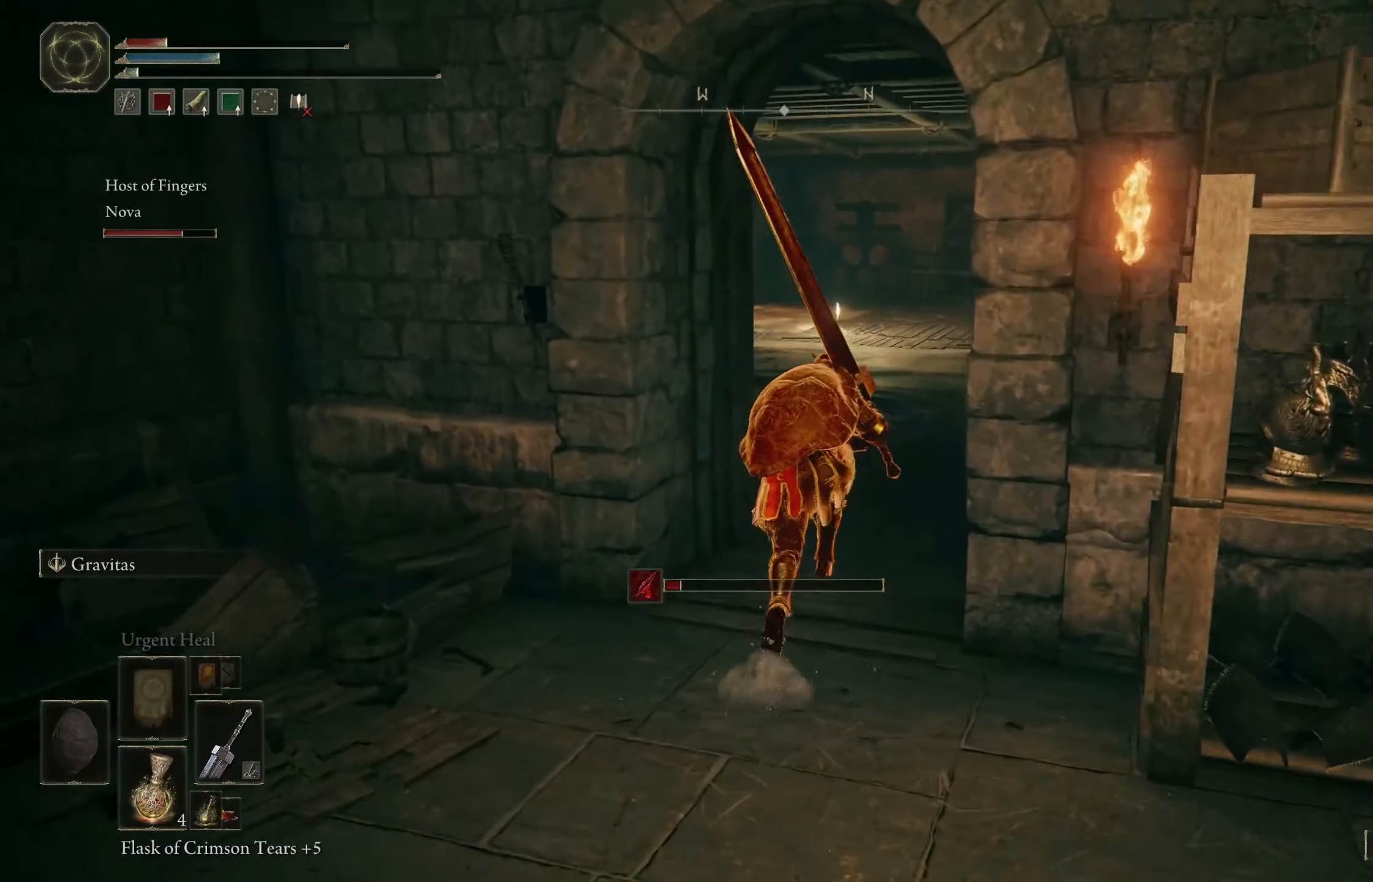
{"buttons": ["B"], "left_stick": "up", "right_stick": "center", "events": [[233, "X", "down"], [400, "X", "up"]]}
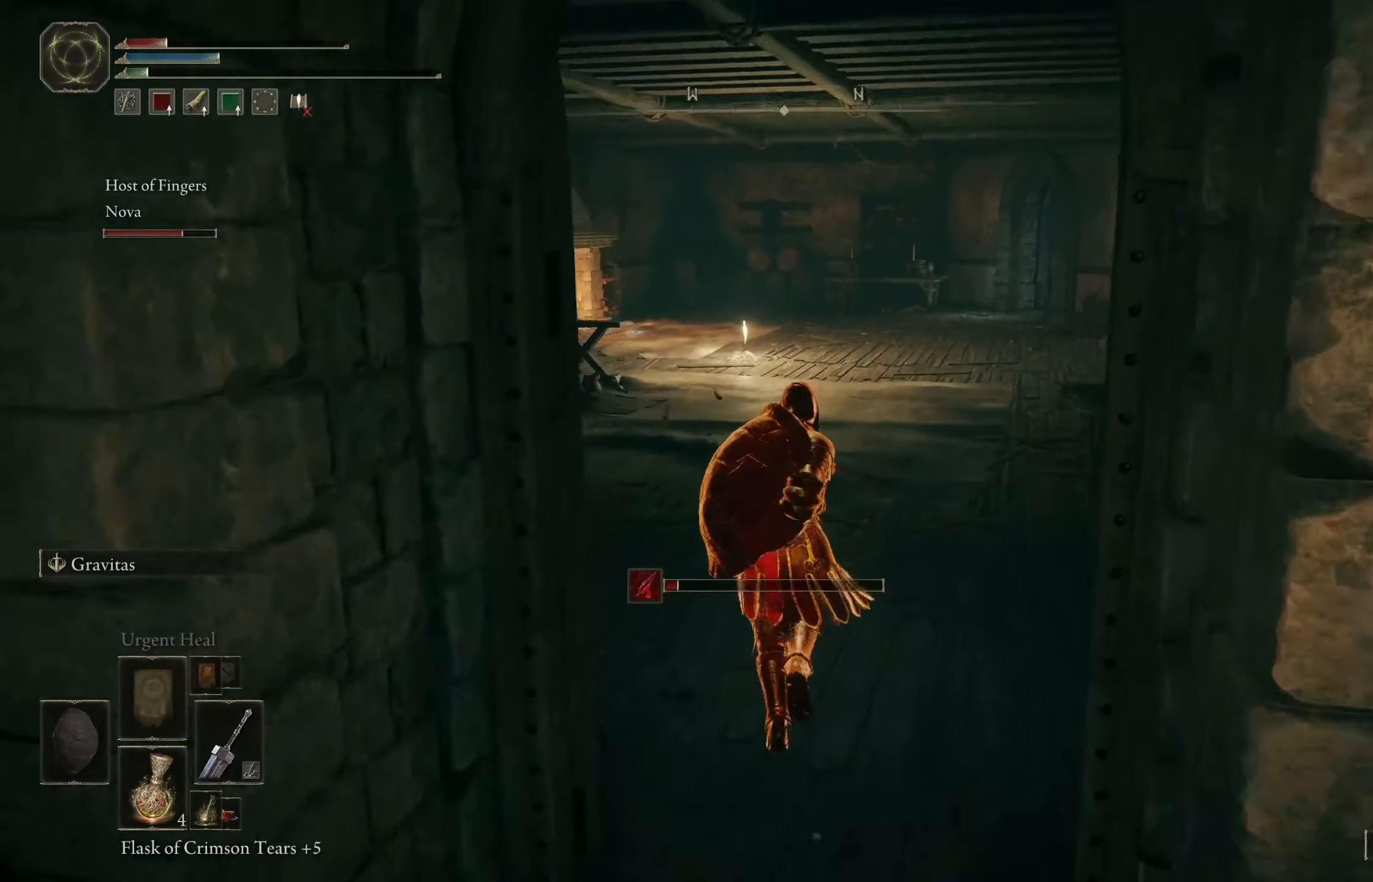
{"buttons": [], "left_stick": "up", "right_stick": "center", "events": [[133, "B", "up"]]}
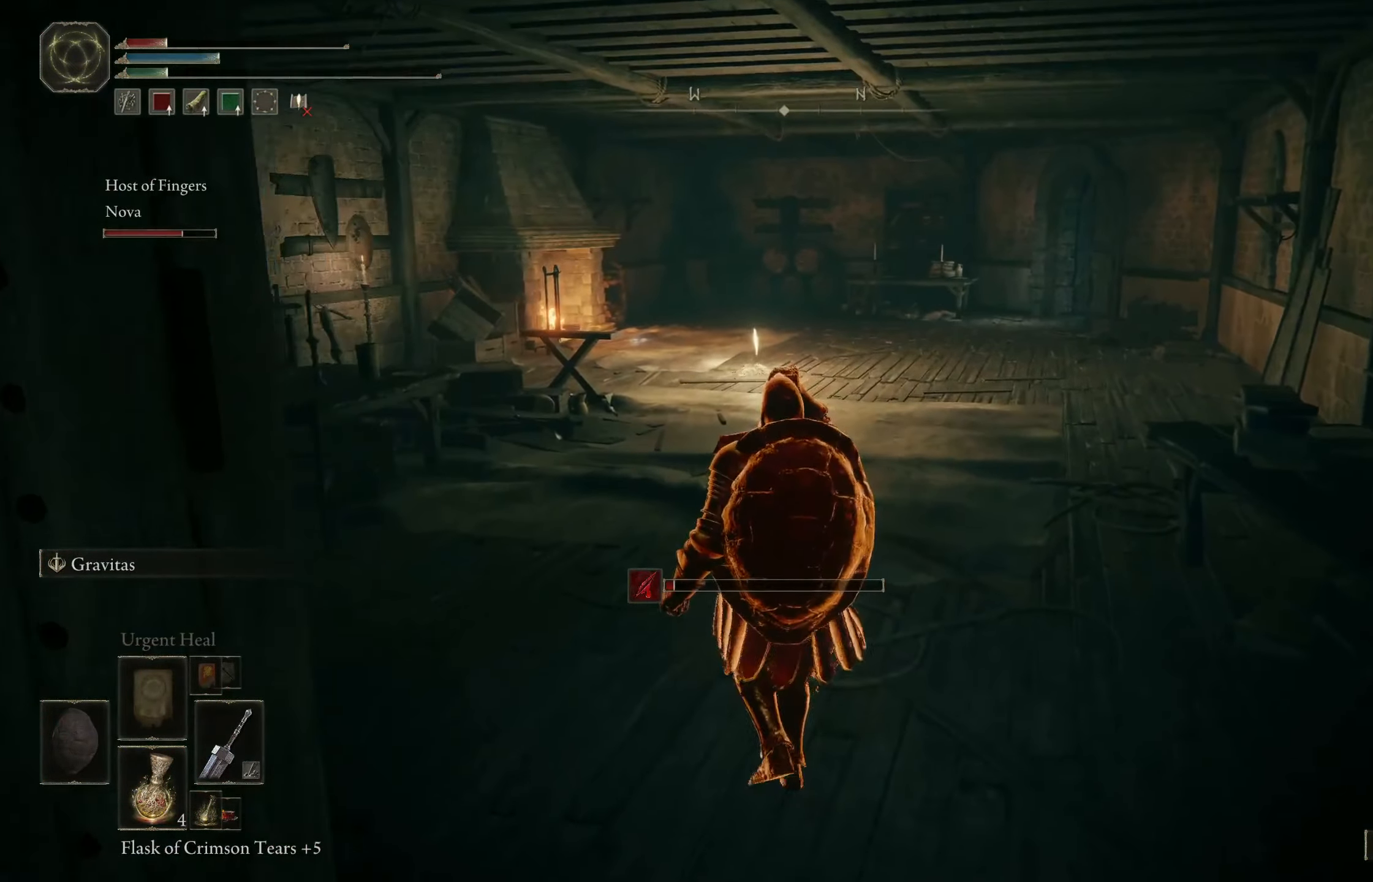
{"buttons": [], "left_stick": "up", "right_stick": "left", "events": [[16, "right_stick", "left"], [416, "right_stick", "center"], [500, "right_stick", "left"]]}
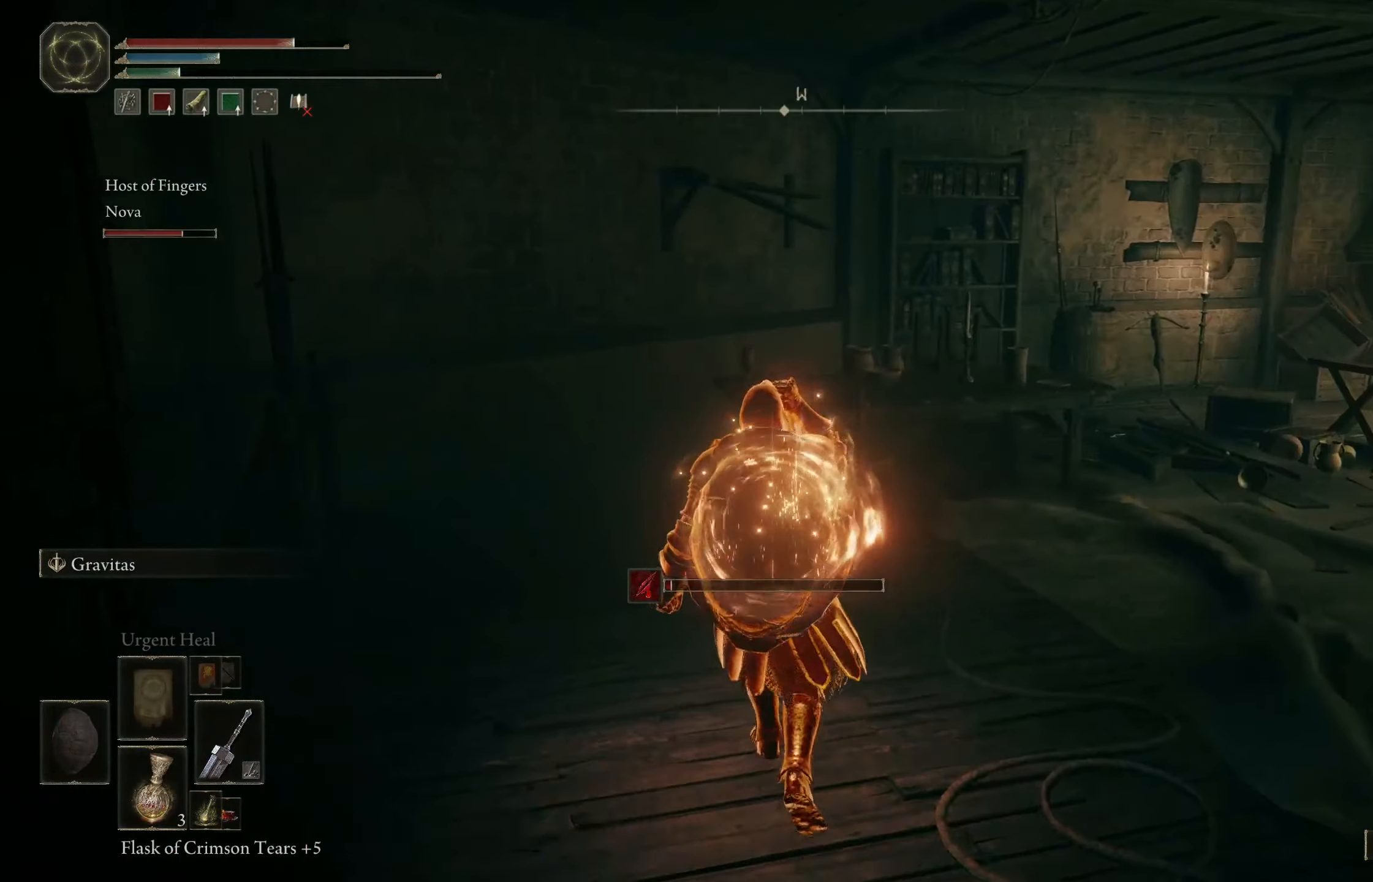
{"buttons": [], "left_stick": "up-right", "right_stick": "center", "events": [[166, "left_stick", "right"], [266, "left_stick", "down-right"], [500, "left_stick", "up-right"], [500, "right_stick", "center"]]}
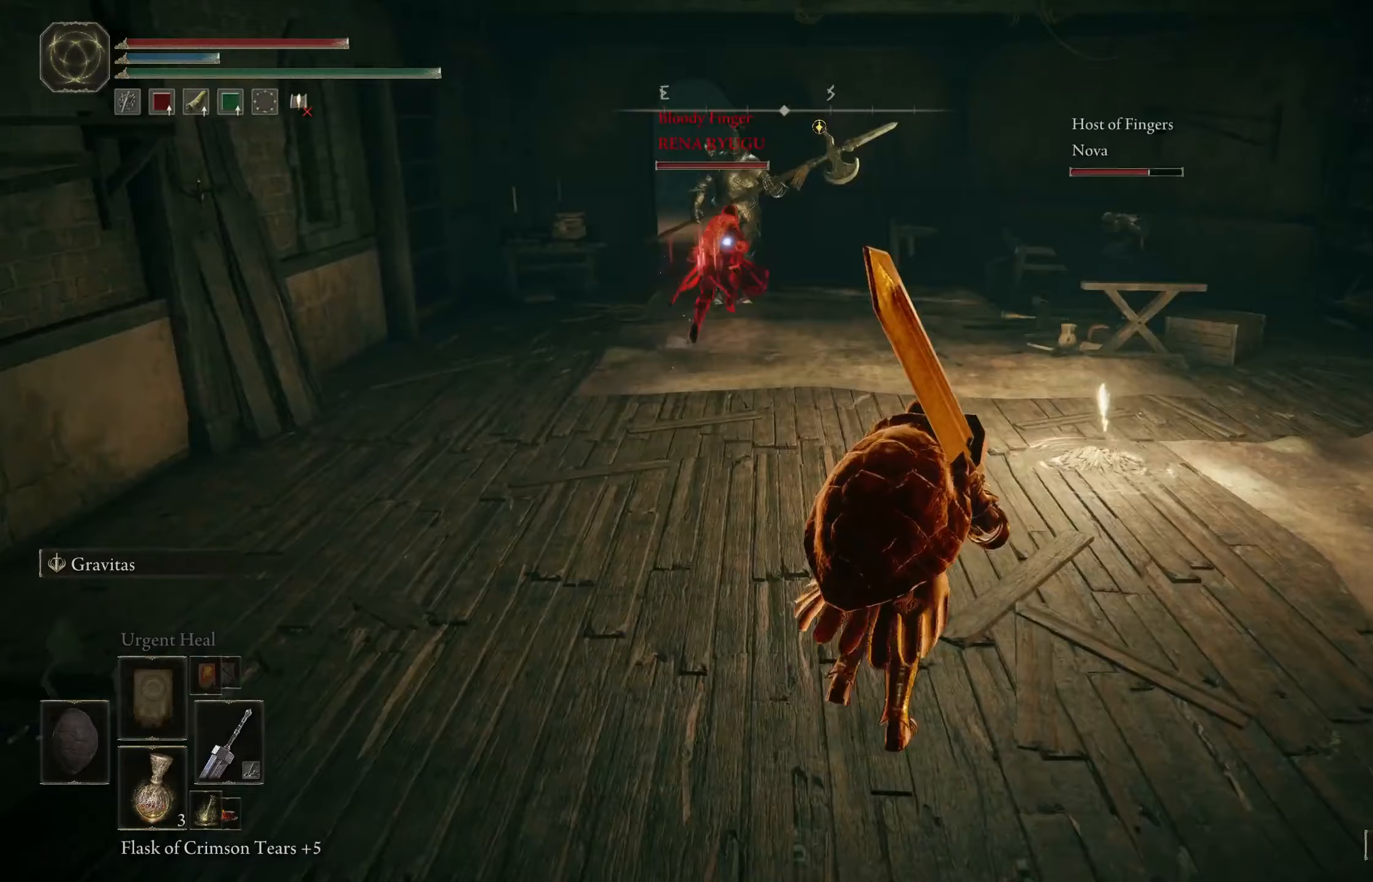
{"buttons": [], "left_stick": "up", "right_stick": "center", "events": [[500, "left_stick", "up"]]}
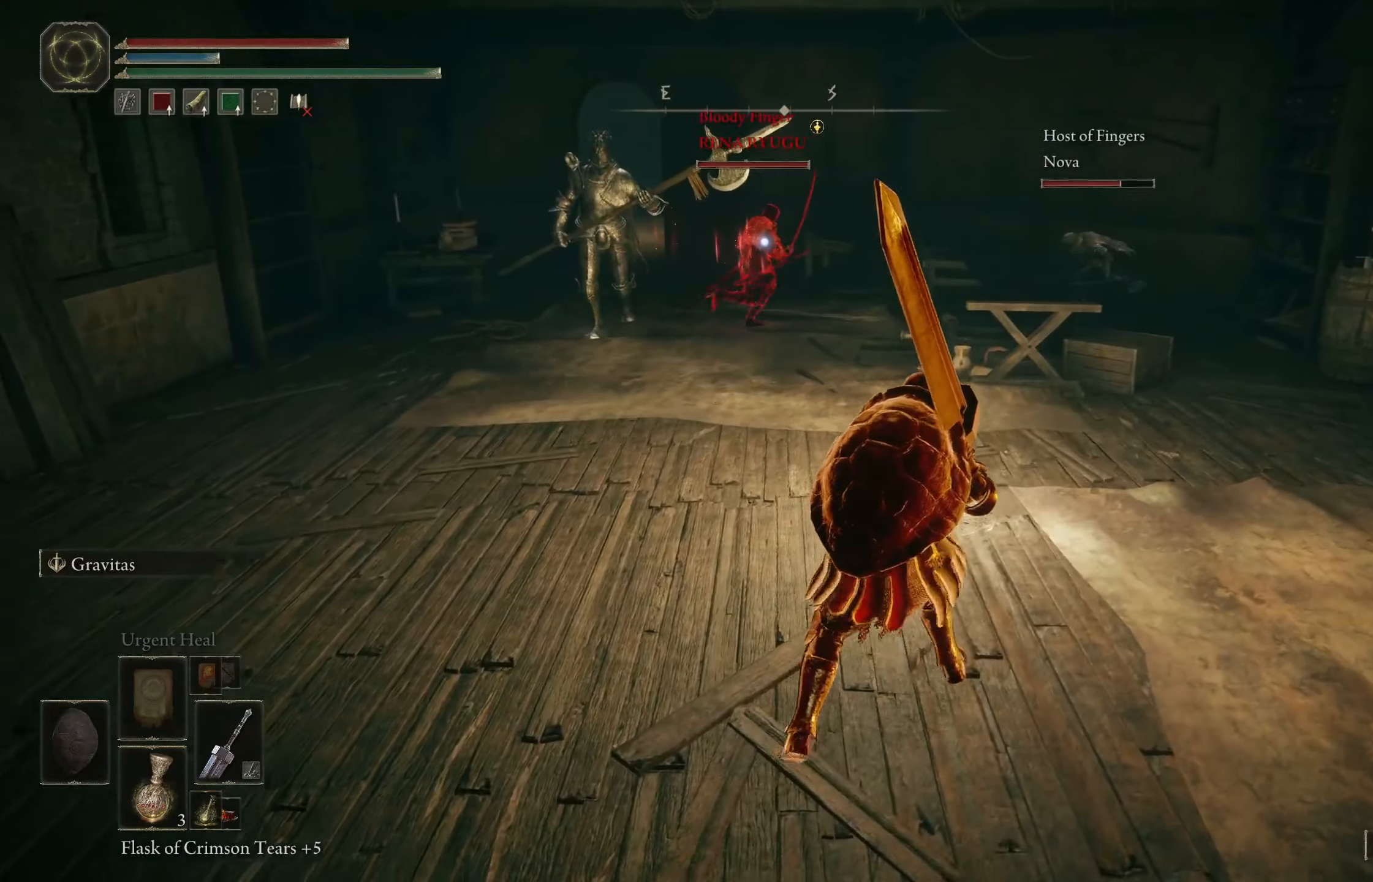
{"buttons": [], "left_stick": "up", "right_stick": "center", "events": []}
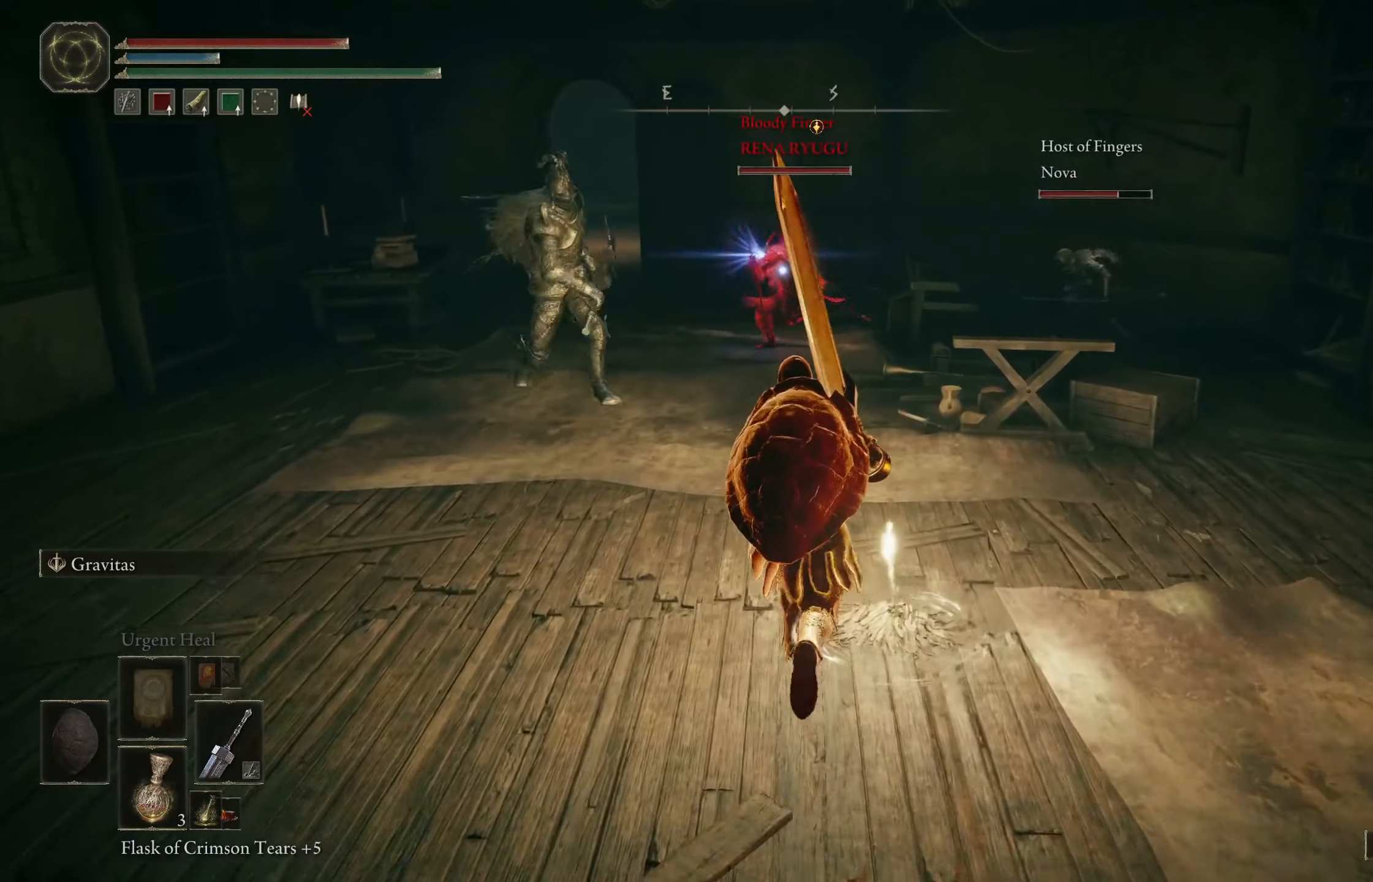
{"buttons": [], "left_stick": "up", "right_stick": "center", "events": [[300, "A", "down"], [467, "A", "up"]]}
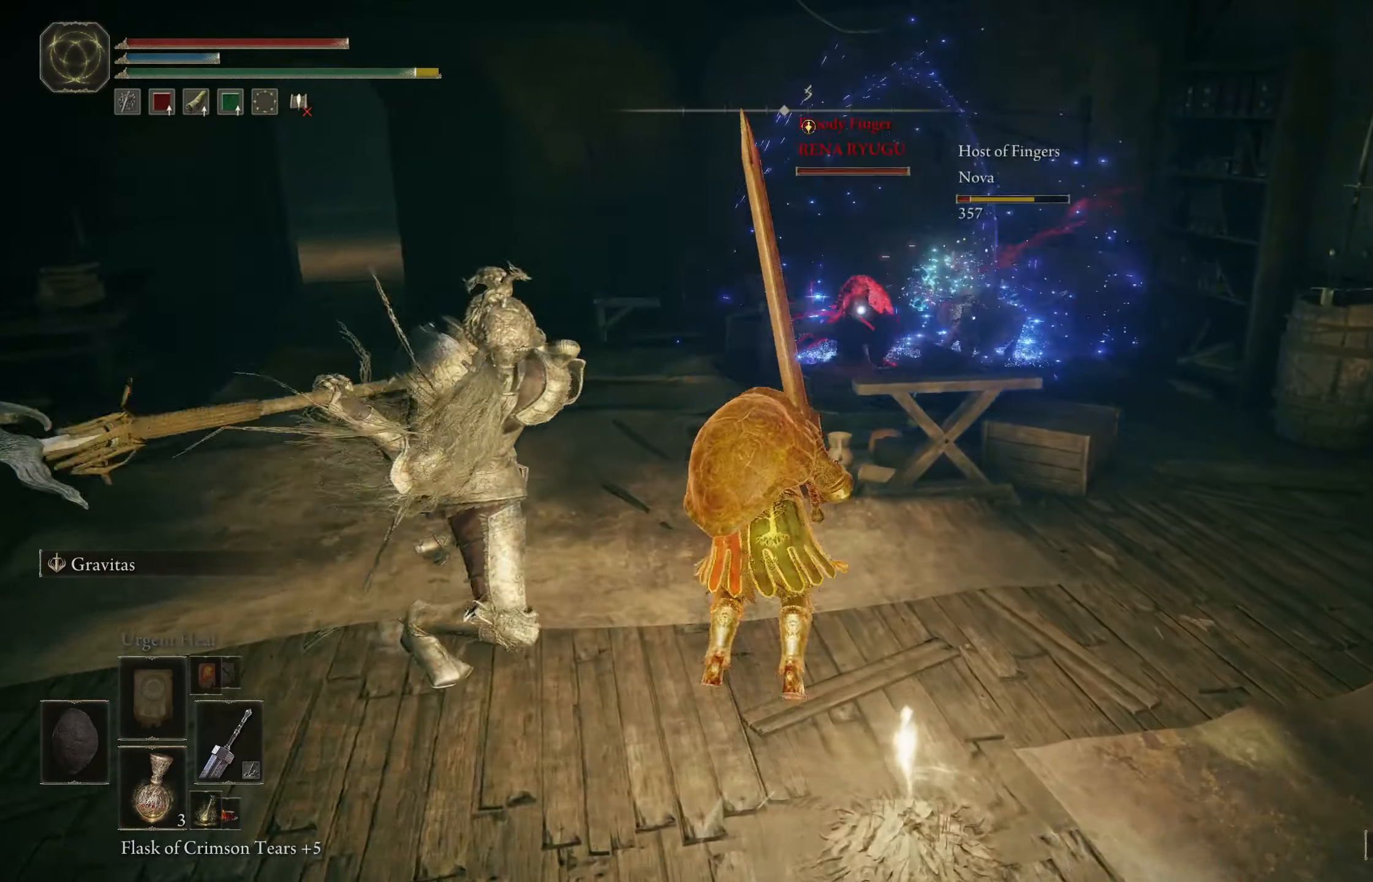
{"buttons": [], "left_stick": "up", "right_stick": "center", "events": [[300, "R2", "down"], [467, "R2", "up"]]}
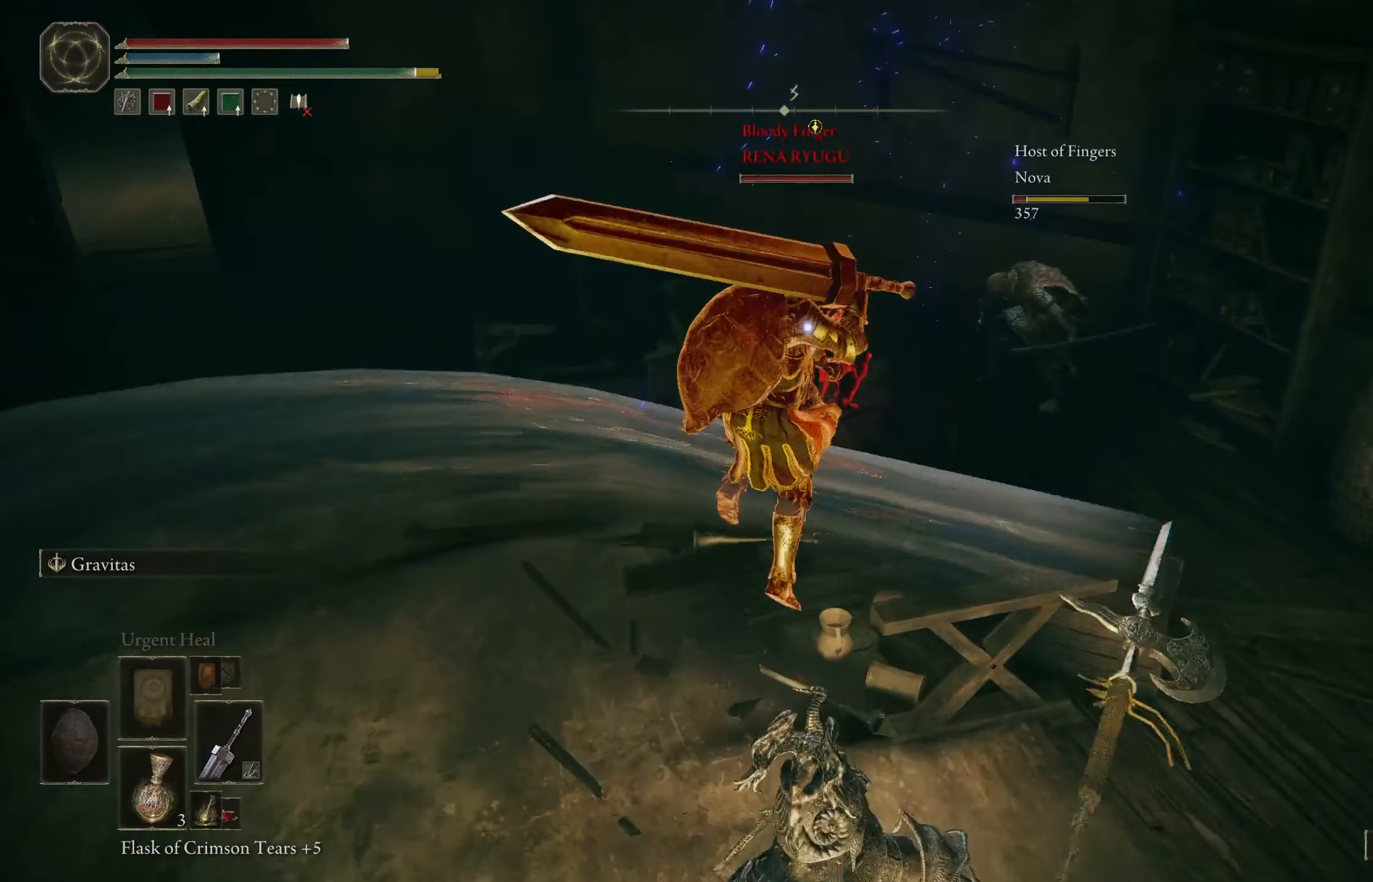
{"buttons": [], "left_stick": "up-right", "right_stick": "center", "events": [[117, "left_stick", "up-right"]]}
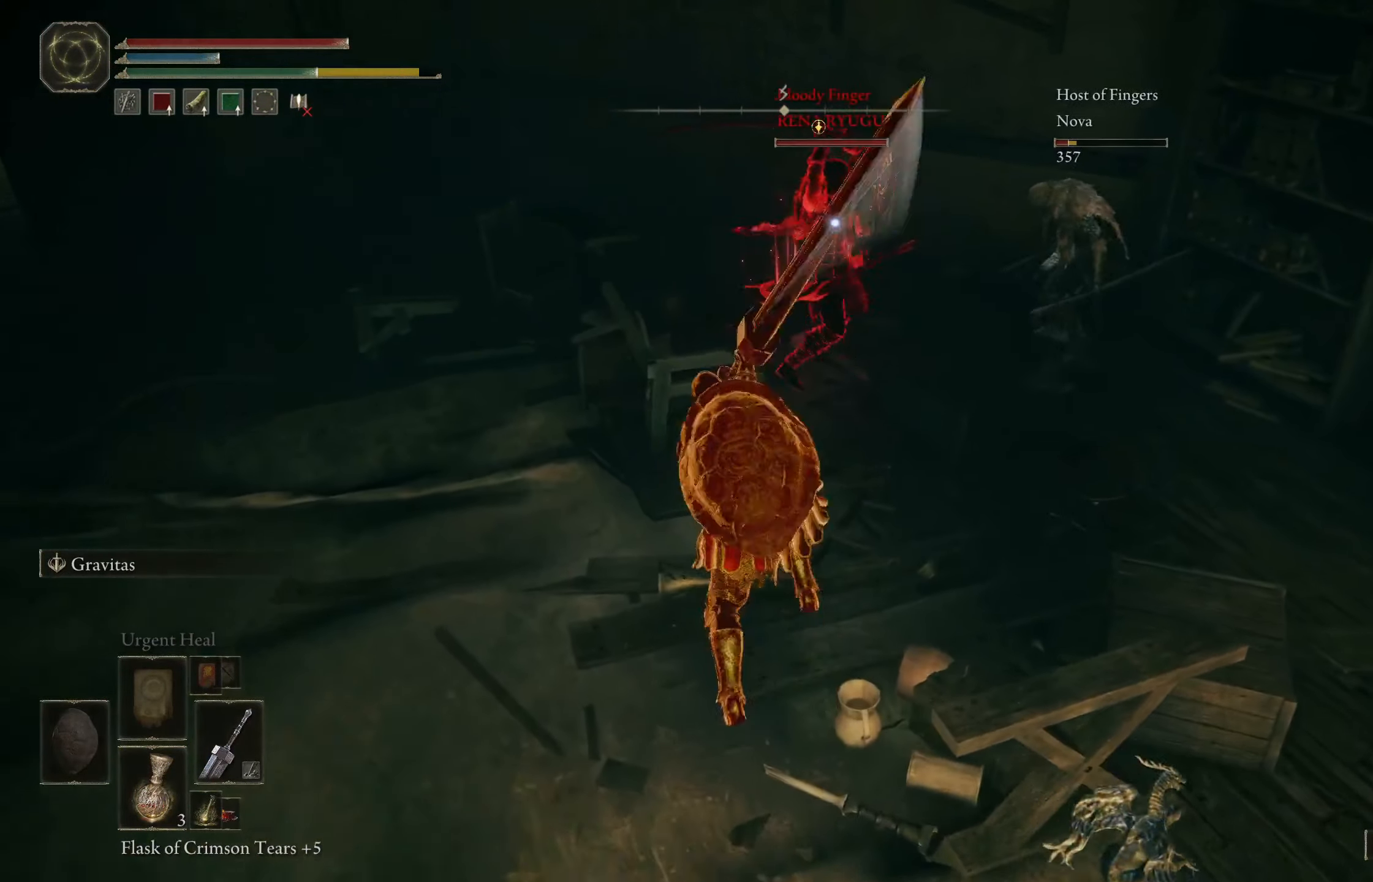
{"buttons": ["B"], "left_stick": "up-right", "right_stick": "center", "events": [[200, "B", "down"], [333, "B", "up"], [433, "B", "down"]]}